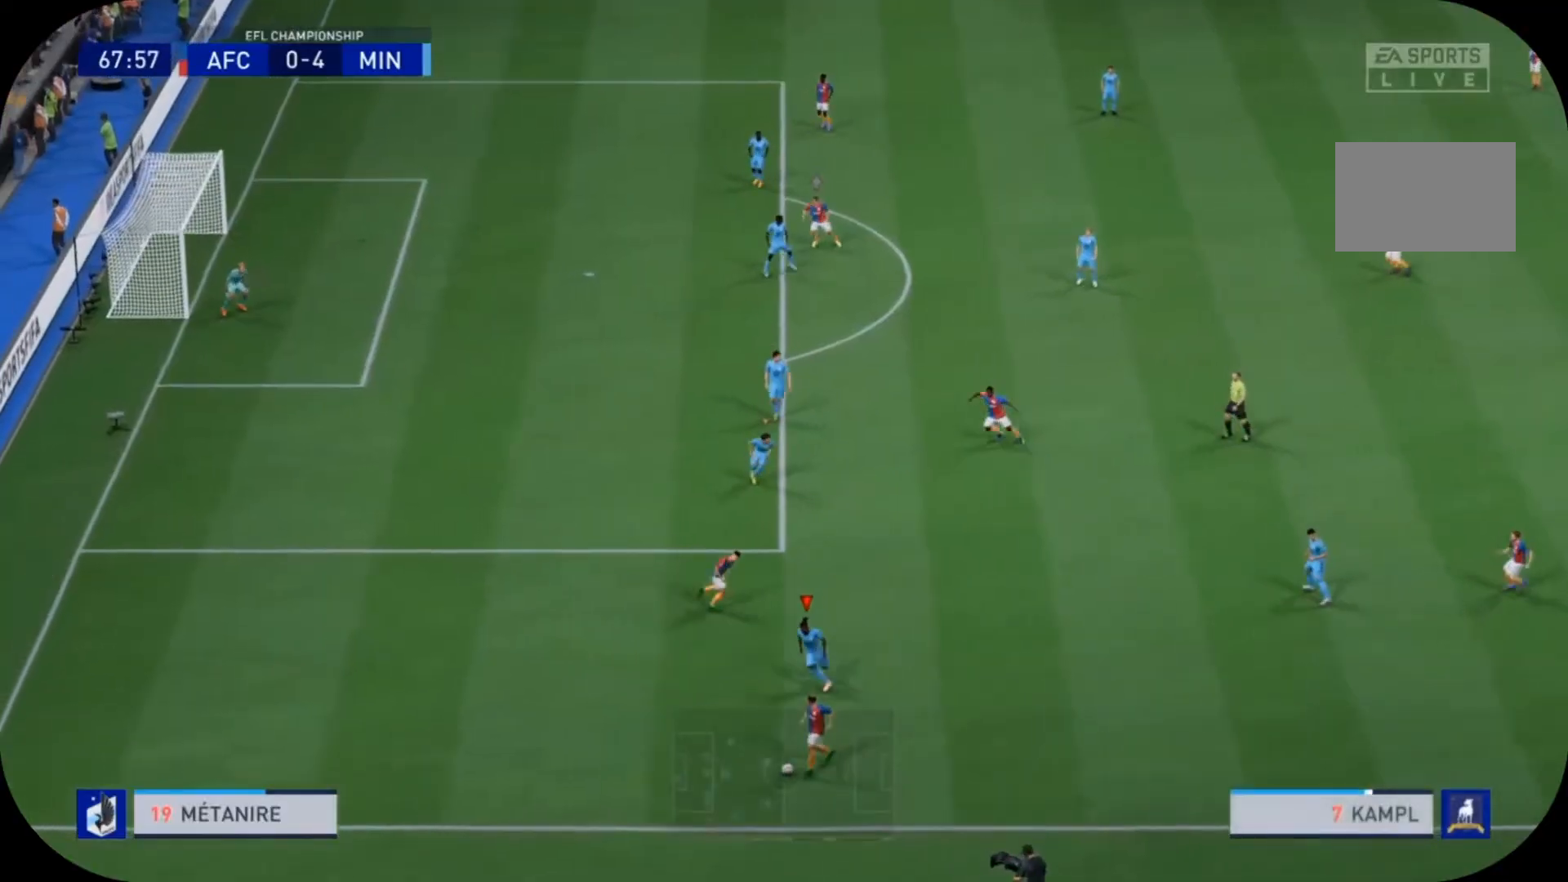
Gameplay with a controller (PlayStation layout); each line is a JSON object with the inputs held at the frame after it. "events" lists button and stick changes between this image and that frame as [ms after this image, input, new state], when the widget could be followed in between. Not read: L3 R3.
{"buttons": ["R2"], "left_stick": "down-left", "right_stick": "center", "events": [[467, "L2", "up"]]}
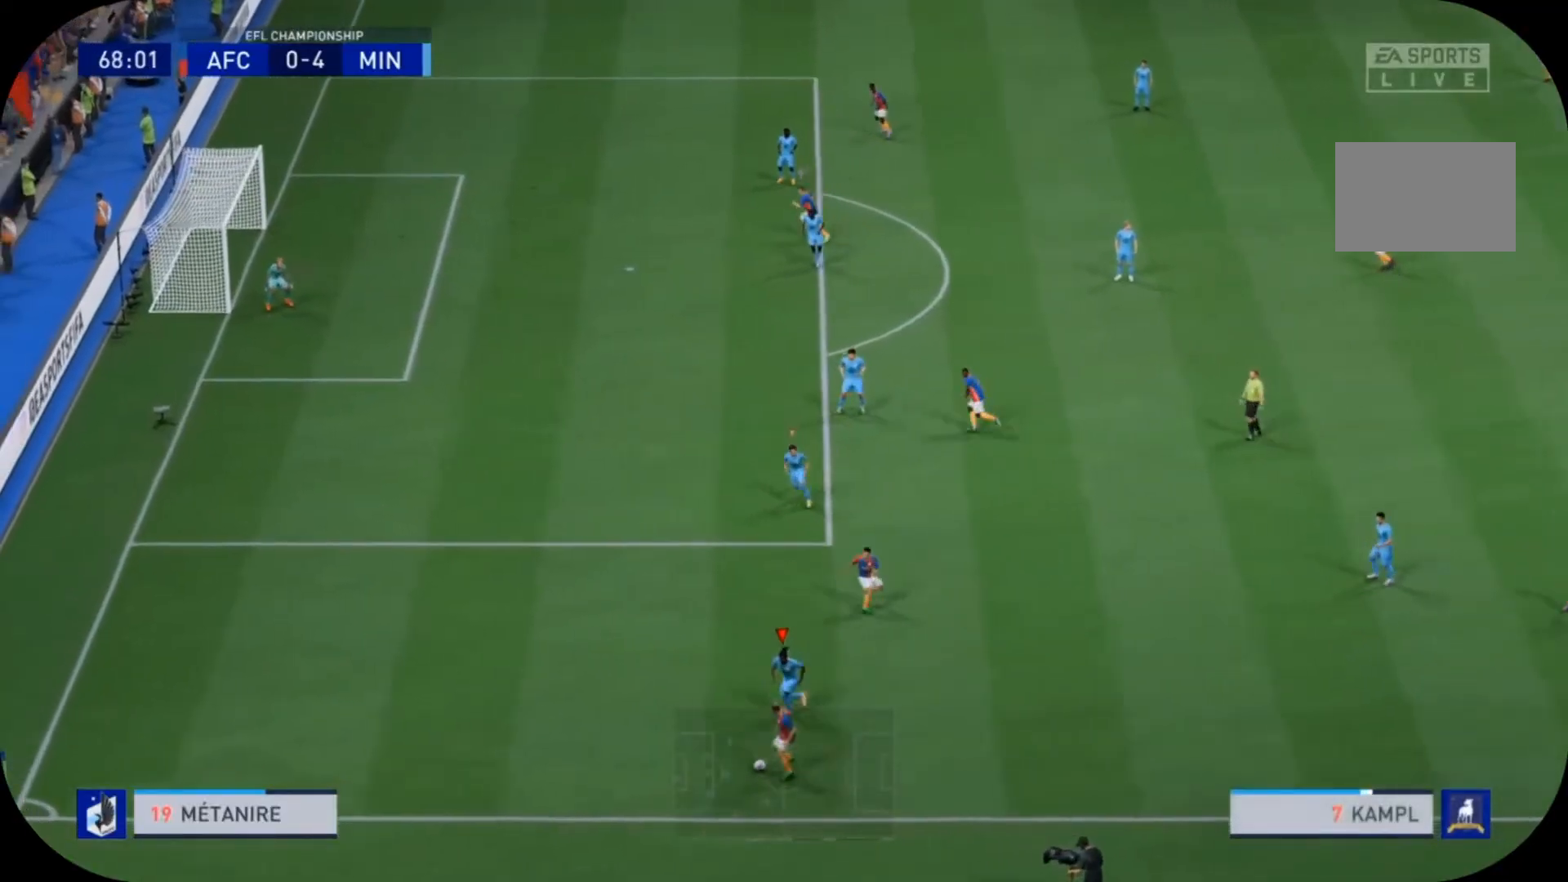
{"buttons": ["L2", "R2"], "left_stick": "left", "right_stick": "center", "events": [[200, "L2", "down"], [400, "left_stick", "left"]]}
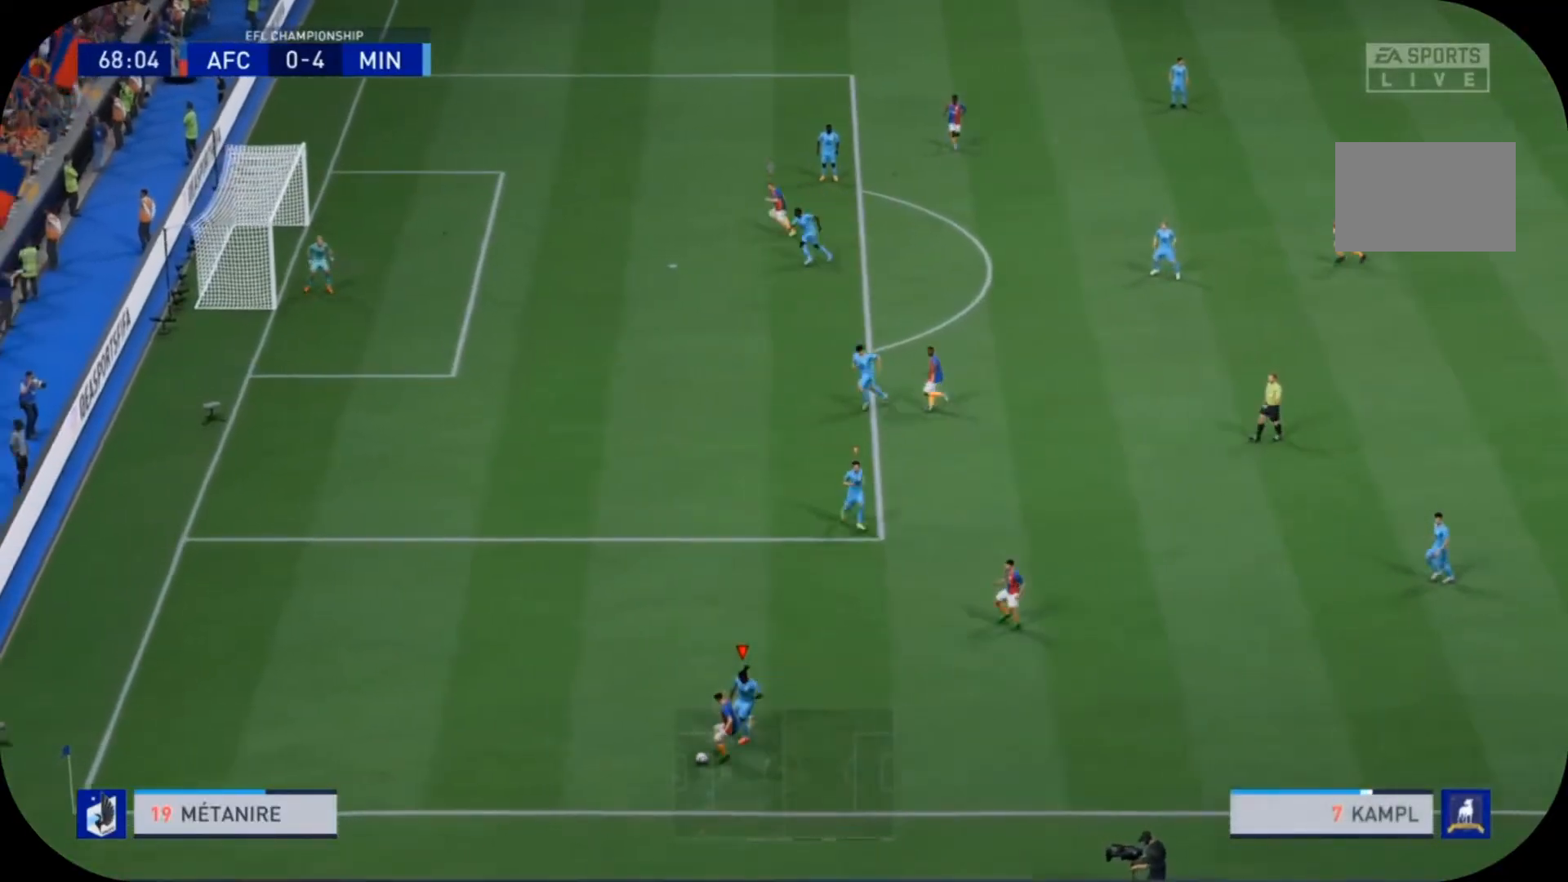
{"buttons": ["R2"], "left_stick": "left", "right_stick": "center", "events": [[133, "left_stick", "up-left"], [233, "left_stick", "left"], [500, "L2", "up"]]}
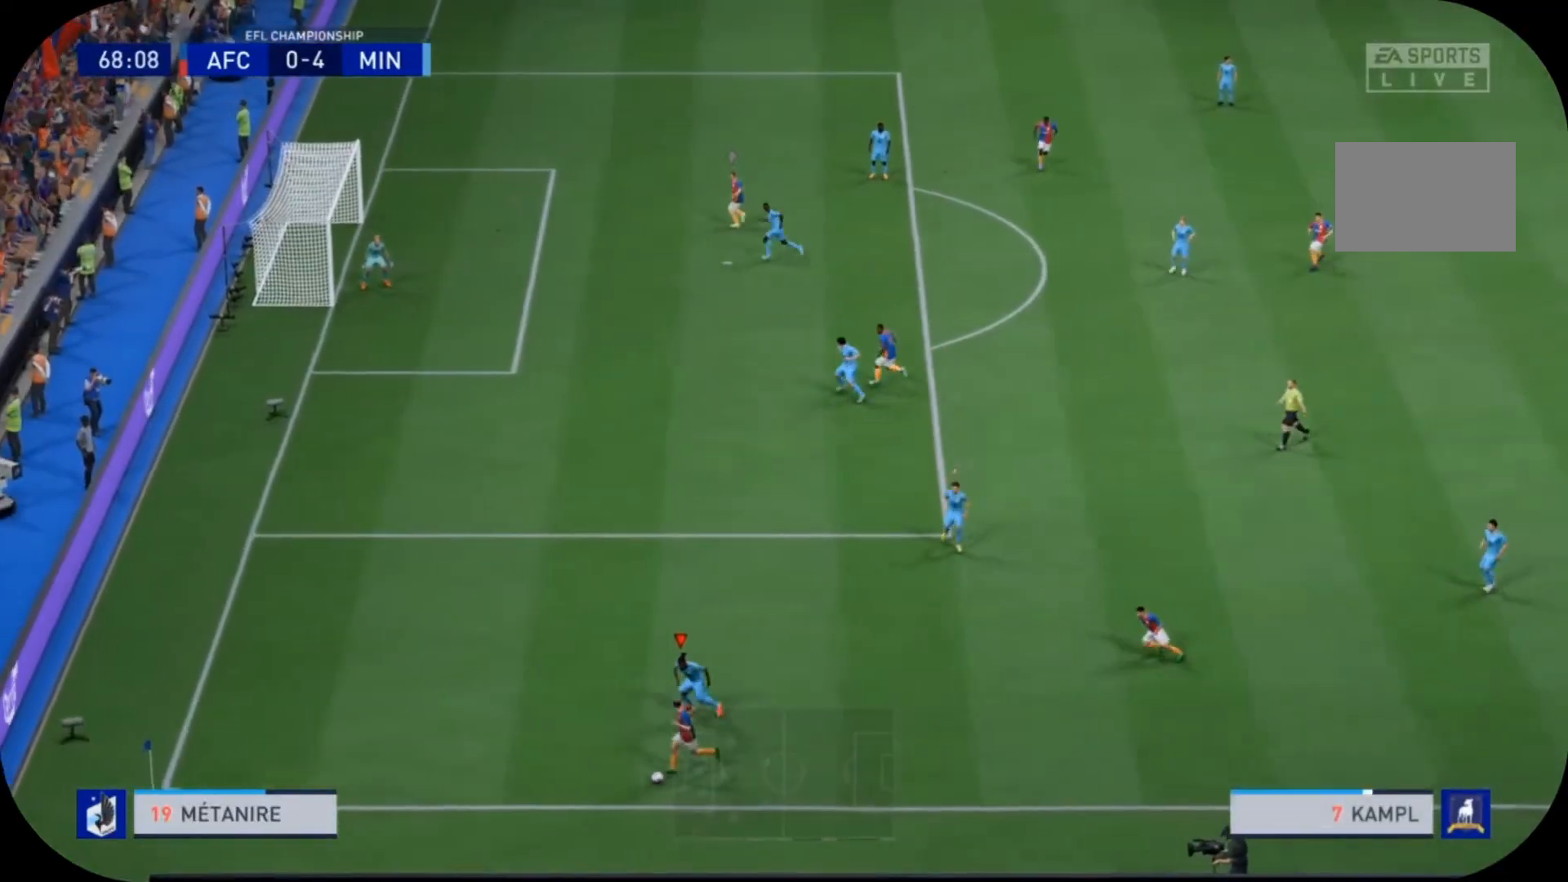
{"buttons": ["L2", "R2"], "left_stick": "down", "right_stick": "center", "events": [[67, "left_stick", "down-left"], [167, "L2", "down"], [200, "left_stick", "down"]]}
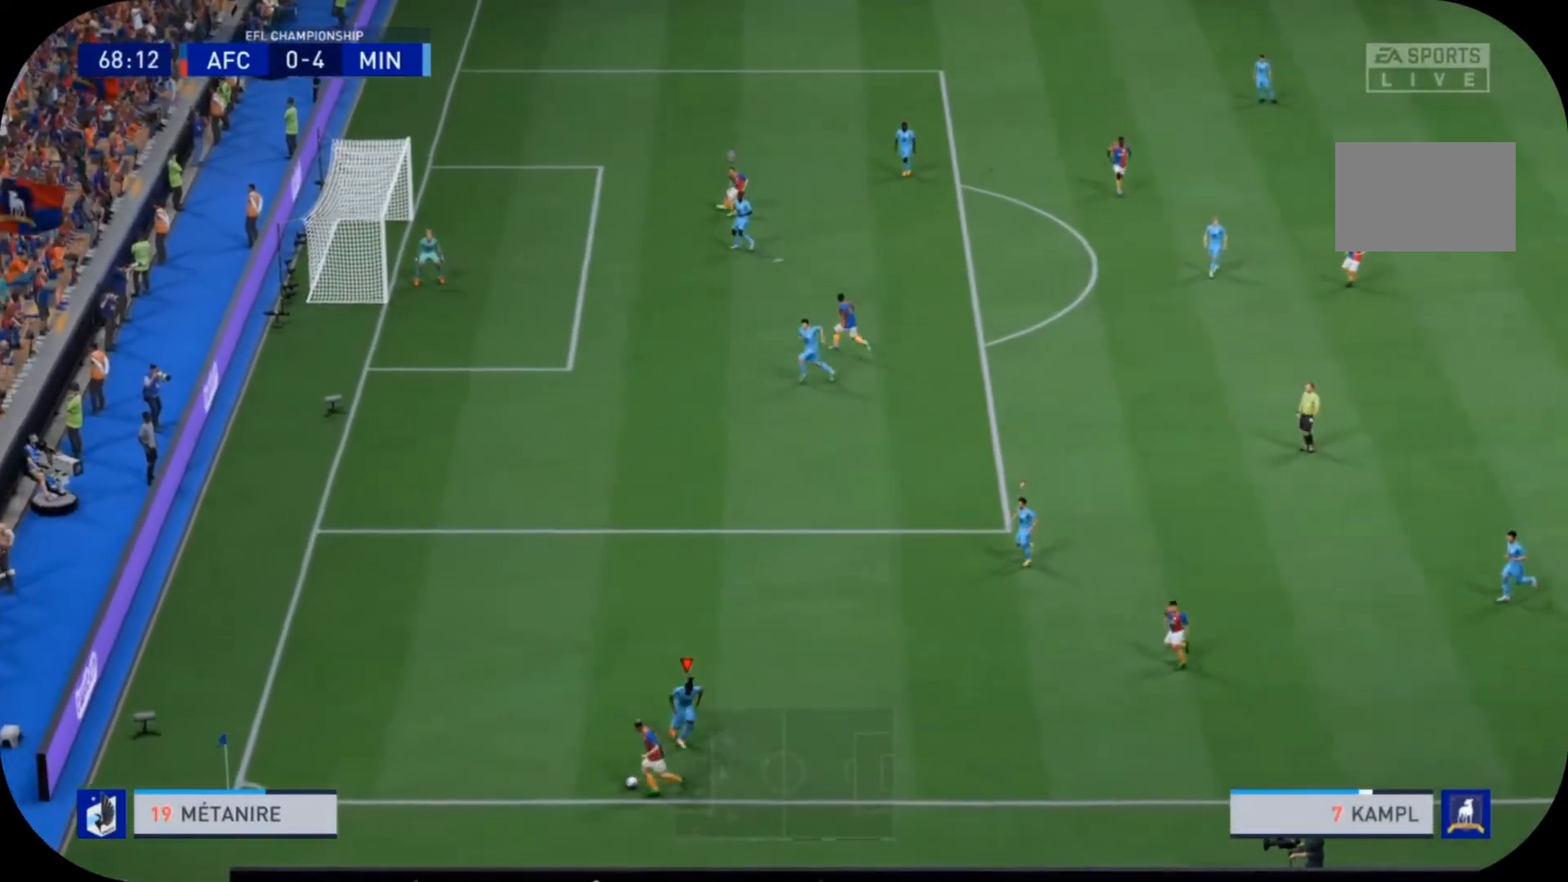
{"buttons": ["L2", "R2"], "left_stick": "left", "right_stick": "center", "events": [[300, "left_stick", "left"]]}
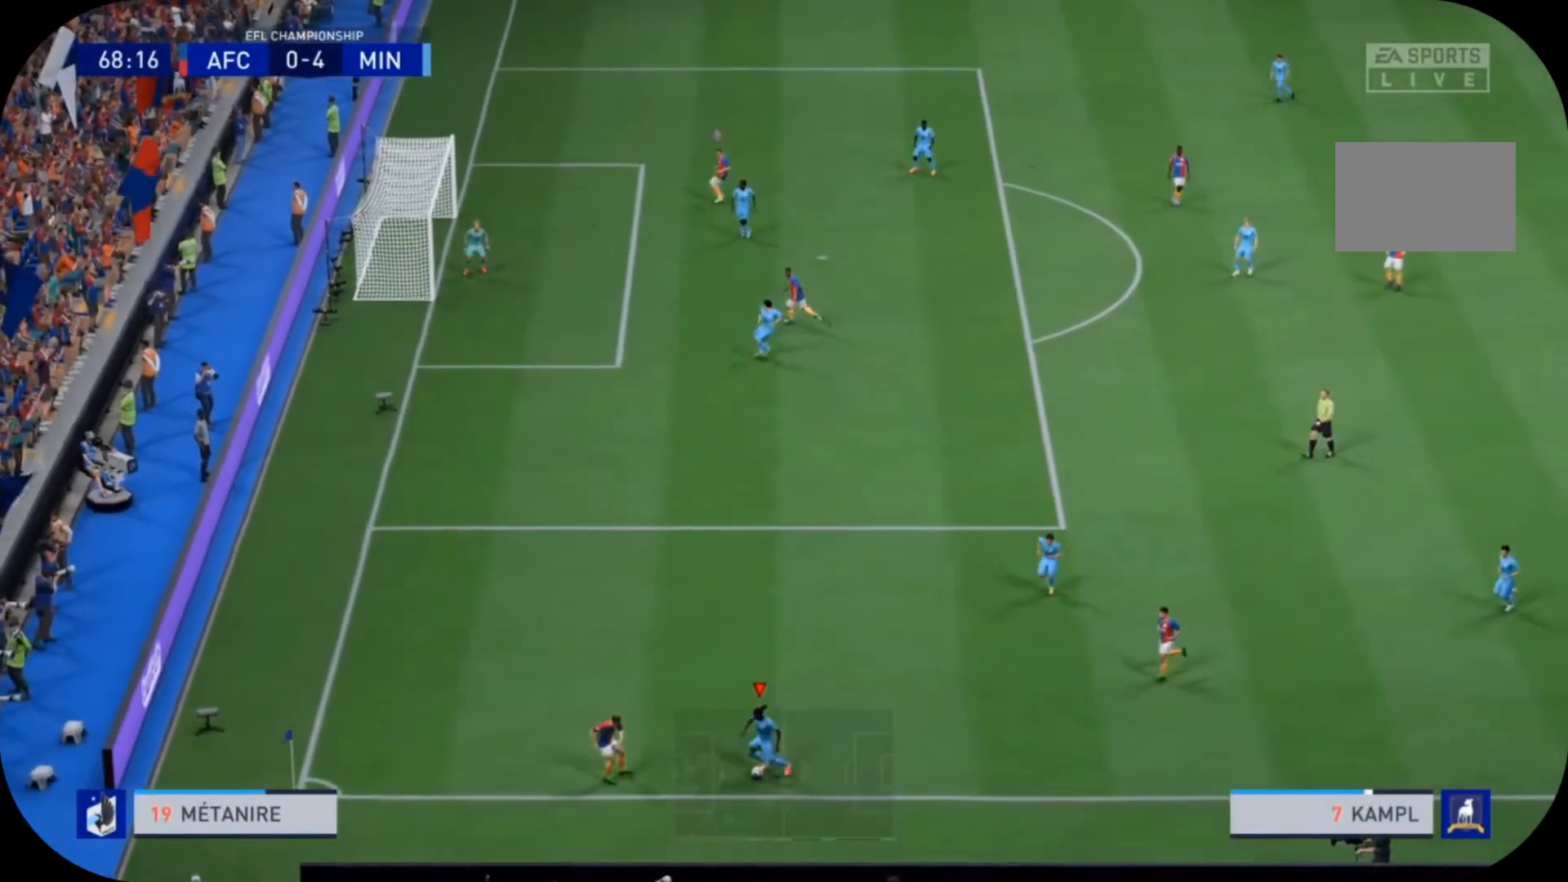
{"buttons": ["L2", "R2"], "left_stick": "up-right", "right_stick": "center", "events": [[333, "left_stick", "up-right"]]}
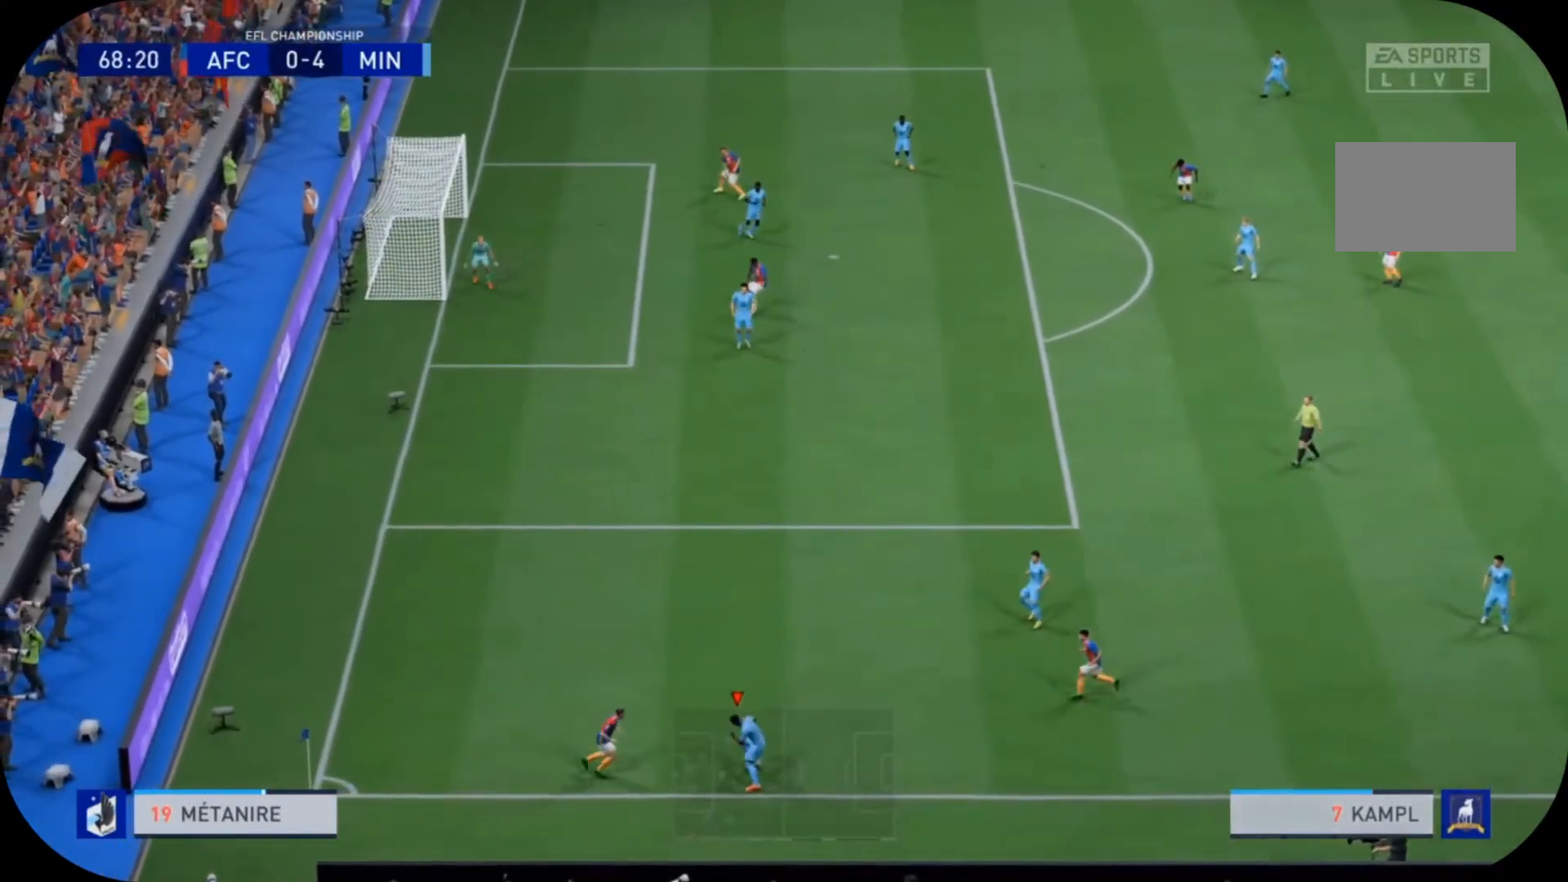
{"buttons": ["CROSS"], "left_stick": "up-right", "right_stick": "center", "events": [[67, "R2", "up"], [367, "L2", "up"], [433, "CROSS", "down"]]}
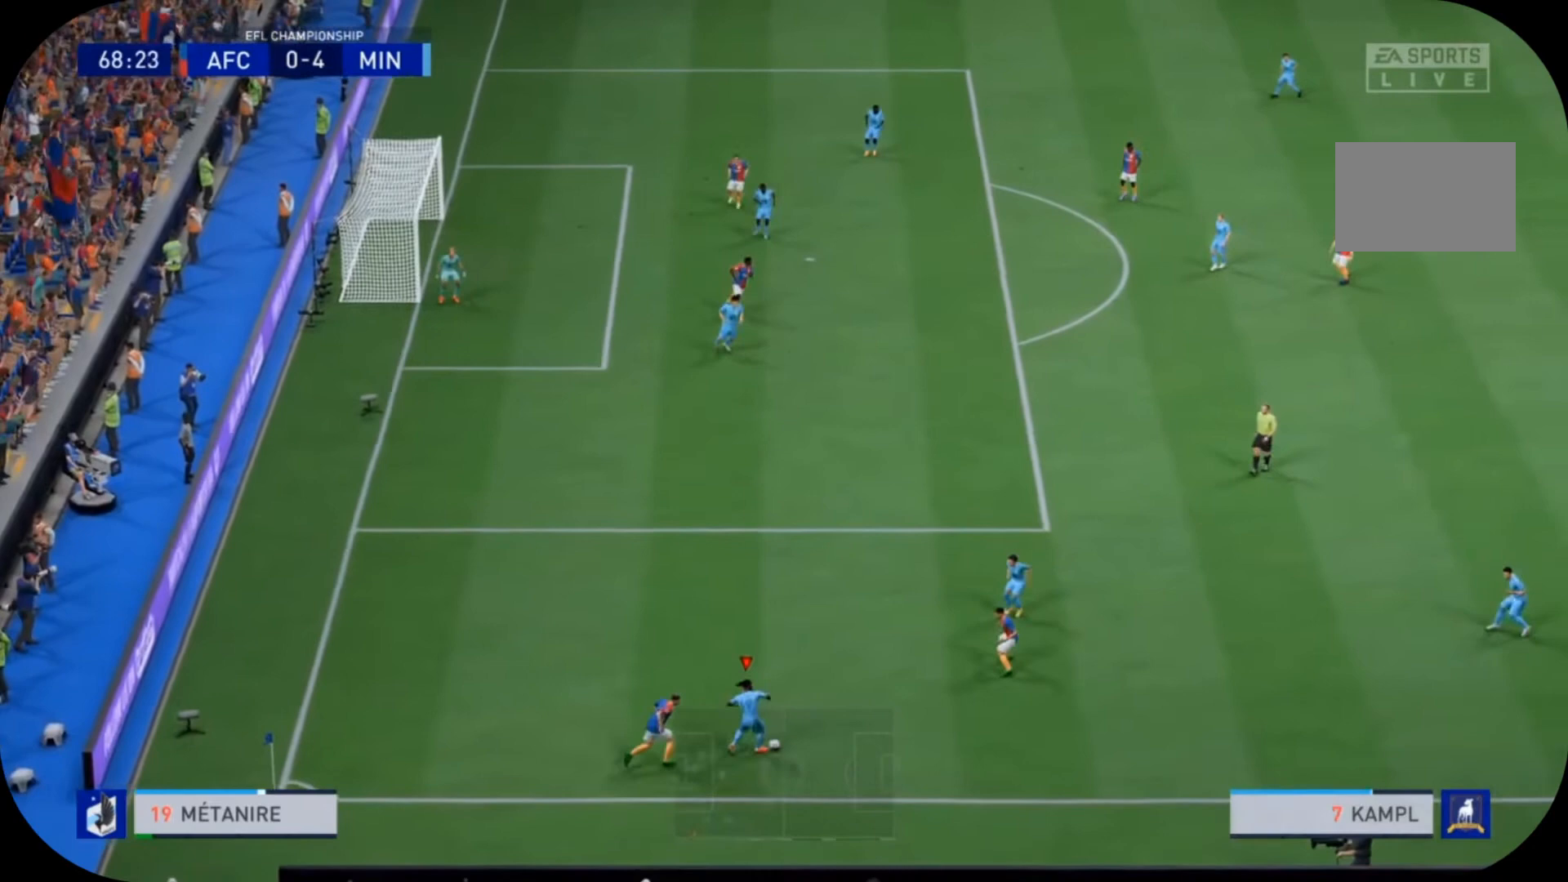
{"buttons": [], "left_stick": "up-right", "right_stick": "center", "events": [[67, "CROSS", "up"]]}
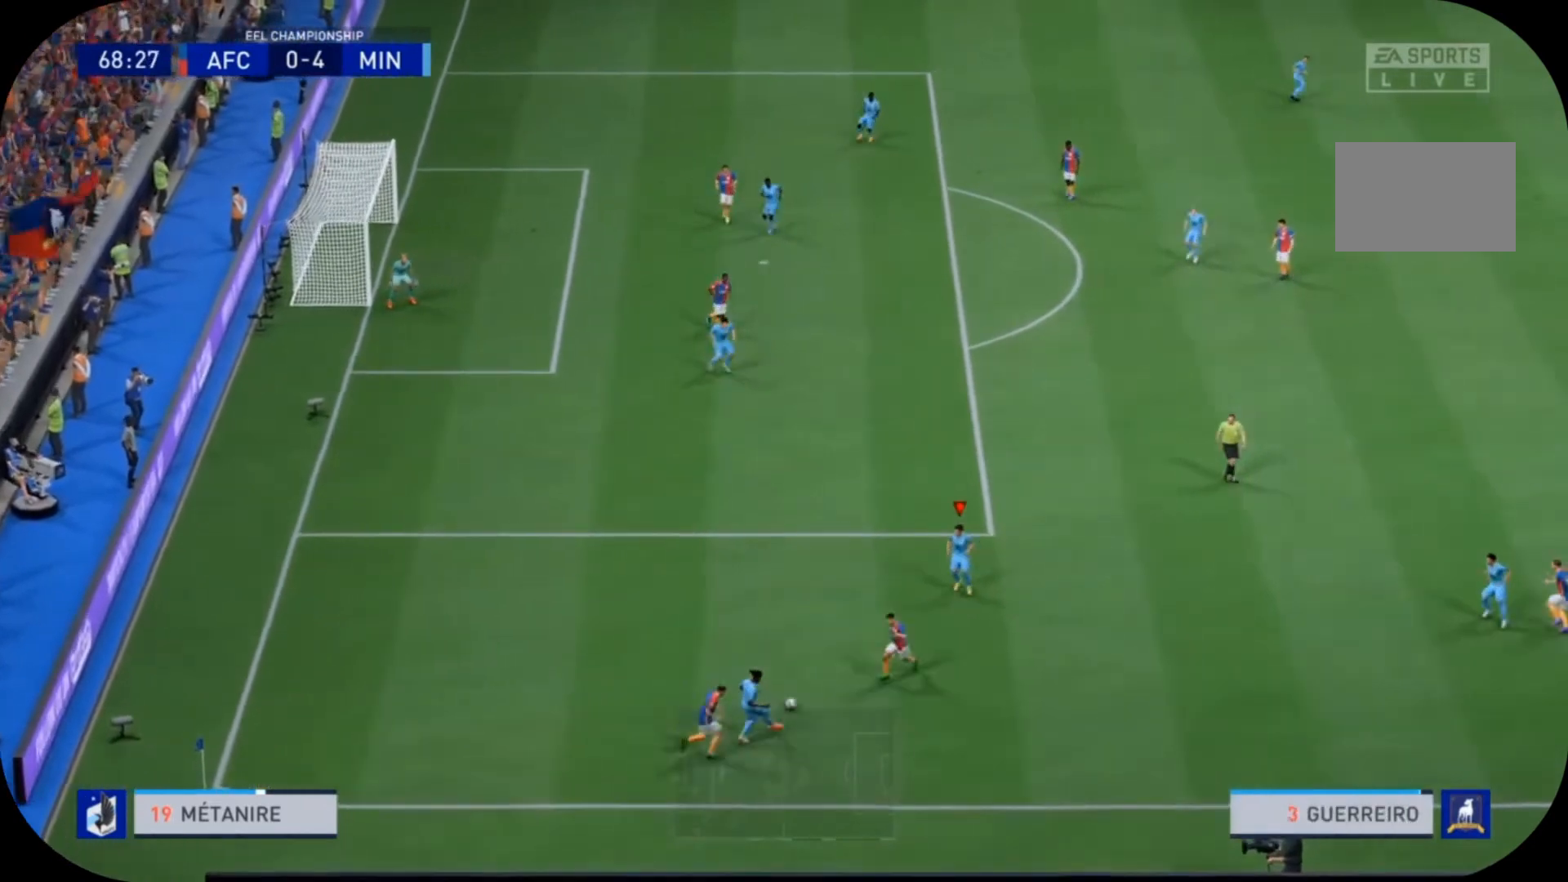
{"buttons": [], "left_stick": "right", "right_stick": "center", "events": [[500, "left_stick", "right"]]}
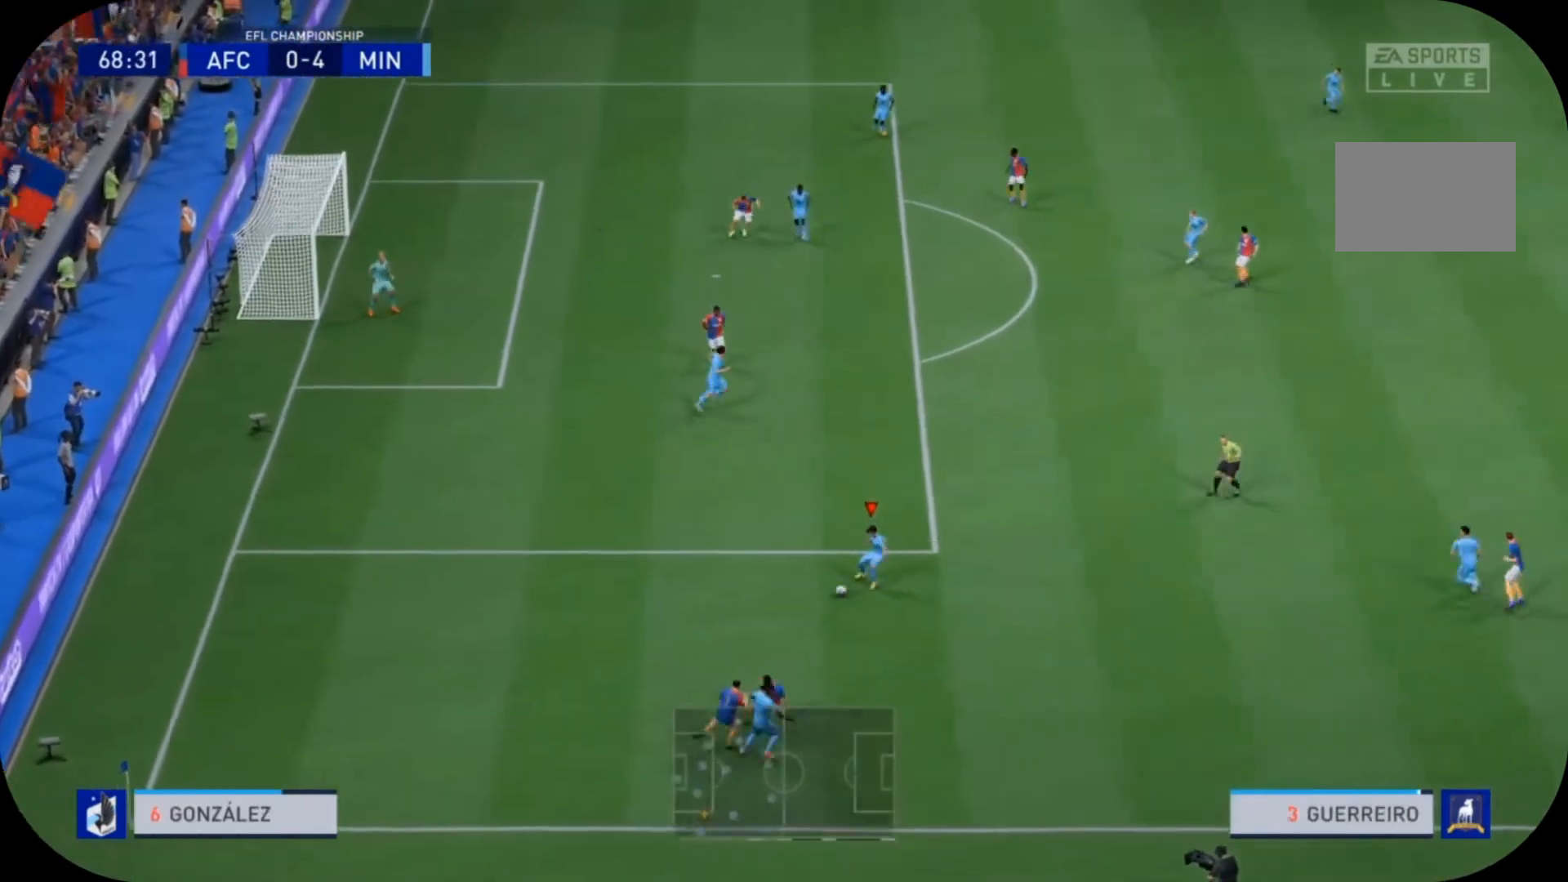
{"buttons": [], "left_stick": "right", "right_stick": "center", "events": [[267, "CROSS", "down"], [433, "CROSS", "up"]]}
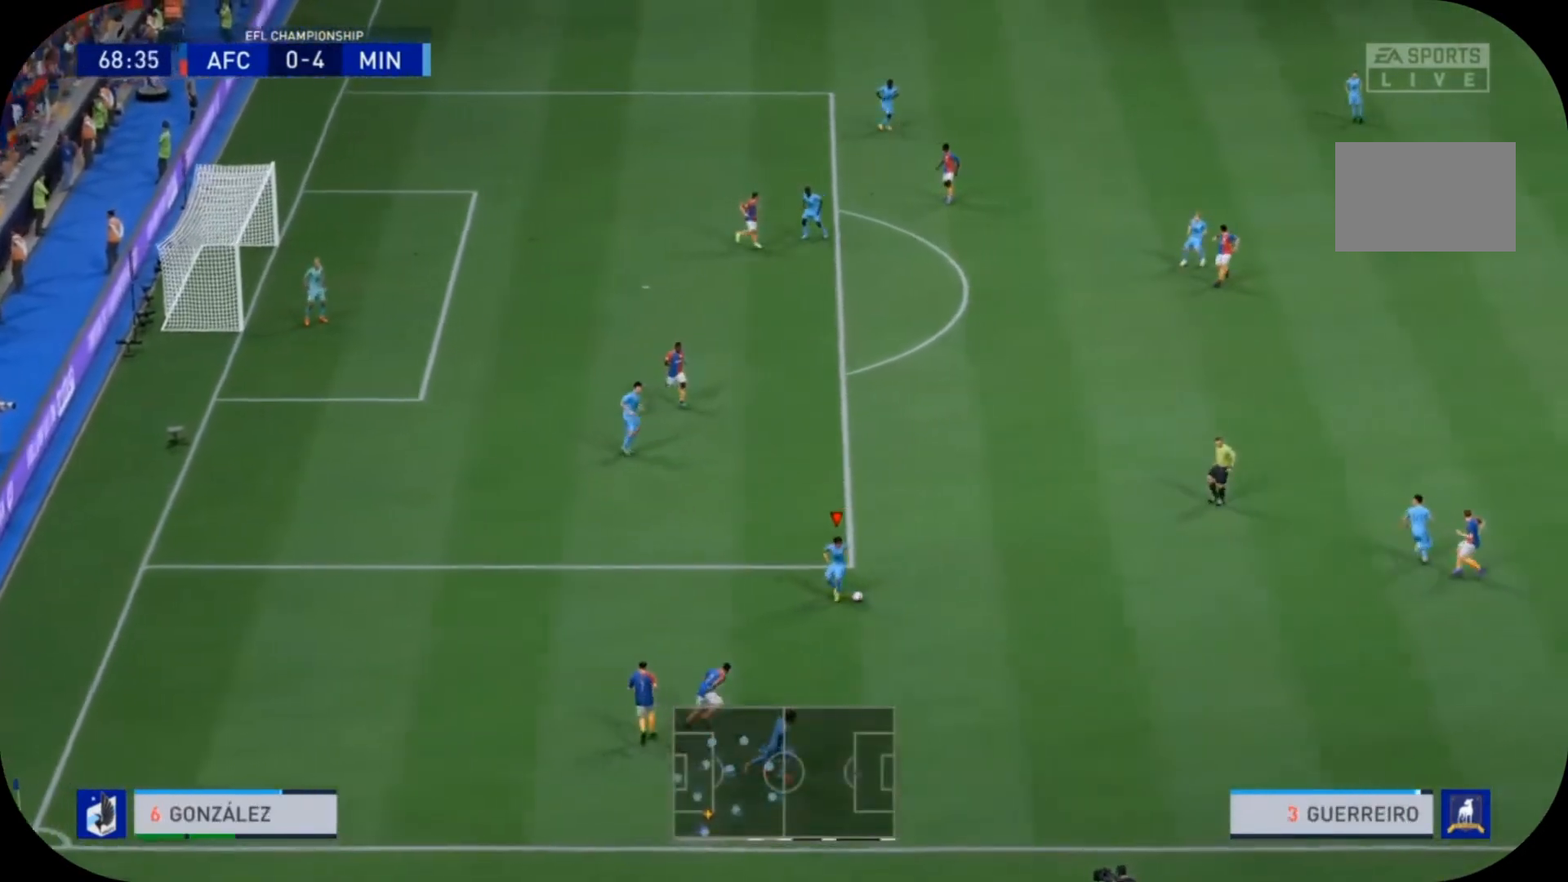
{"buttons": [], "left_stick": "center", "right_stick": "center", "events": [[433, "left_stick", "center"]]}
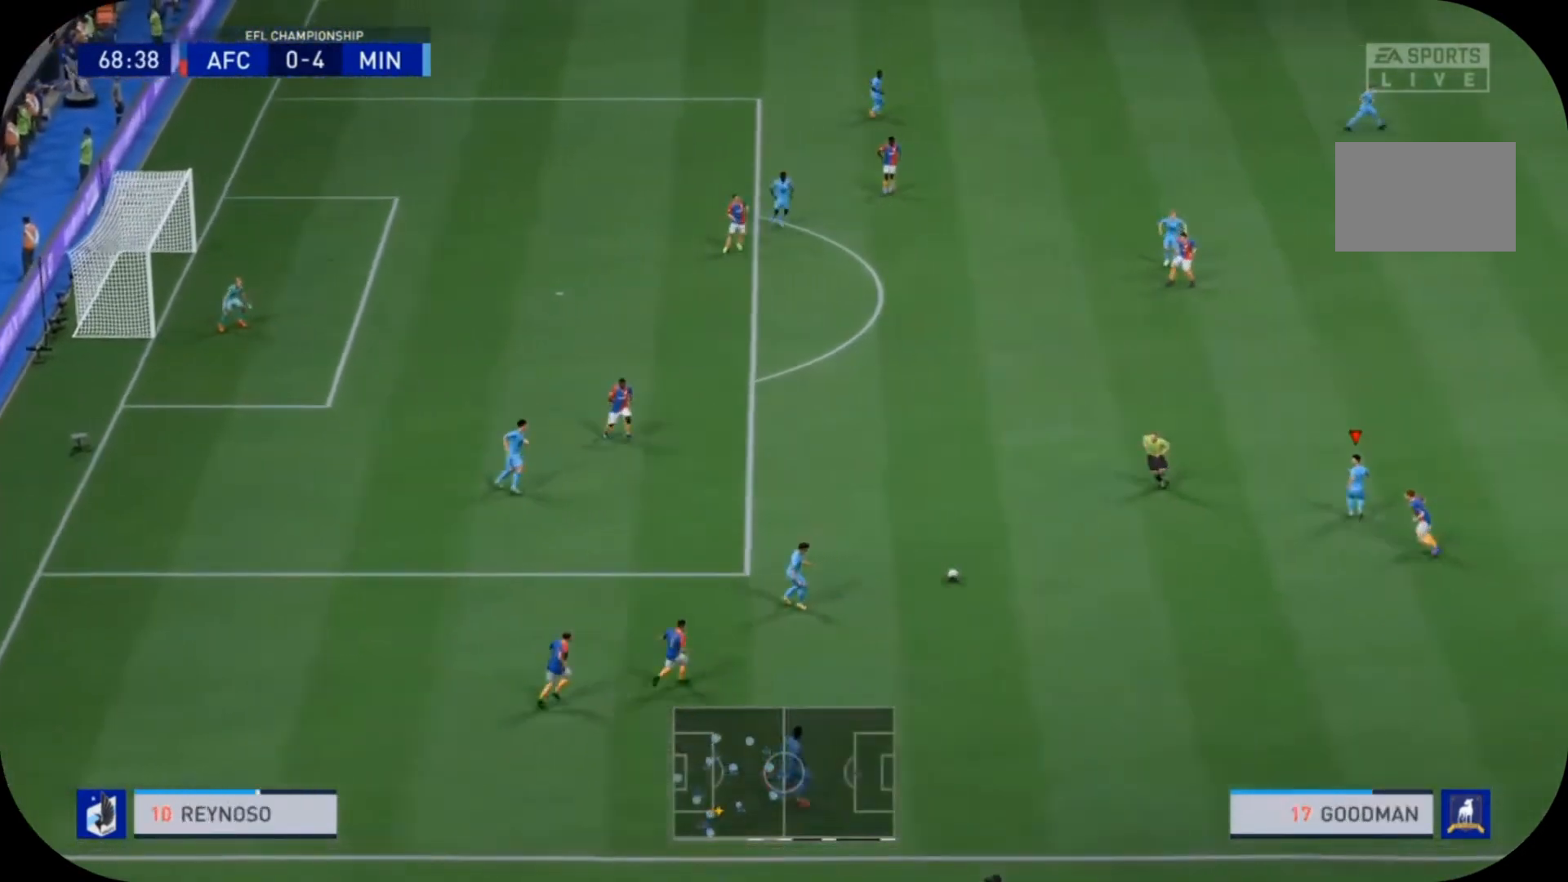
{"buttons": [], "left_stick": "down-left", "right_stick": "center", "events": [[267, "left_stick", "up-left"], [333, "left_stick", "center"], [433, "left_stick", "down-left"]]}
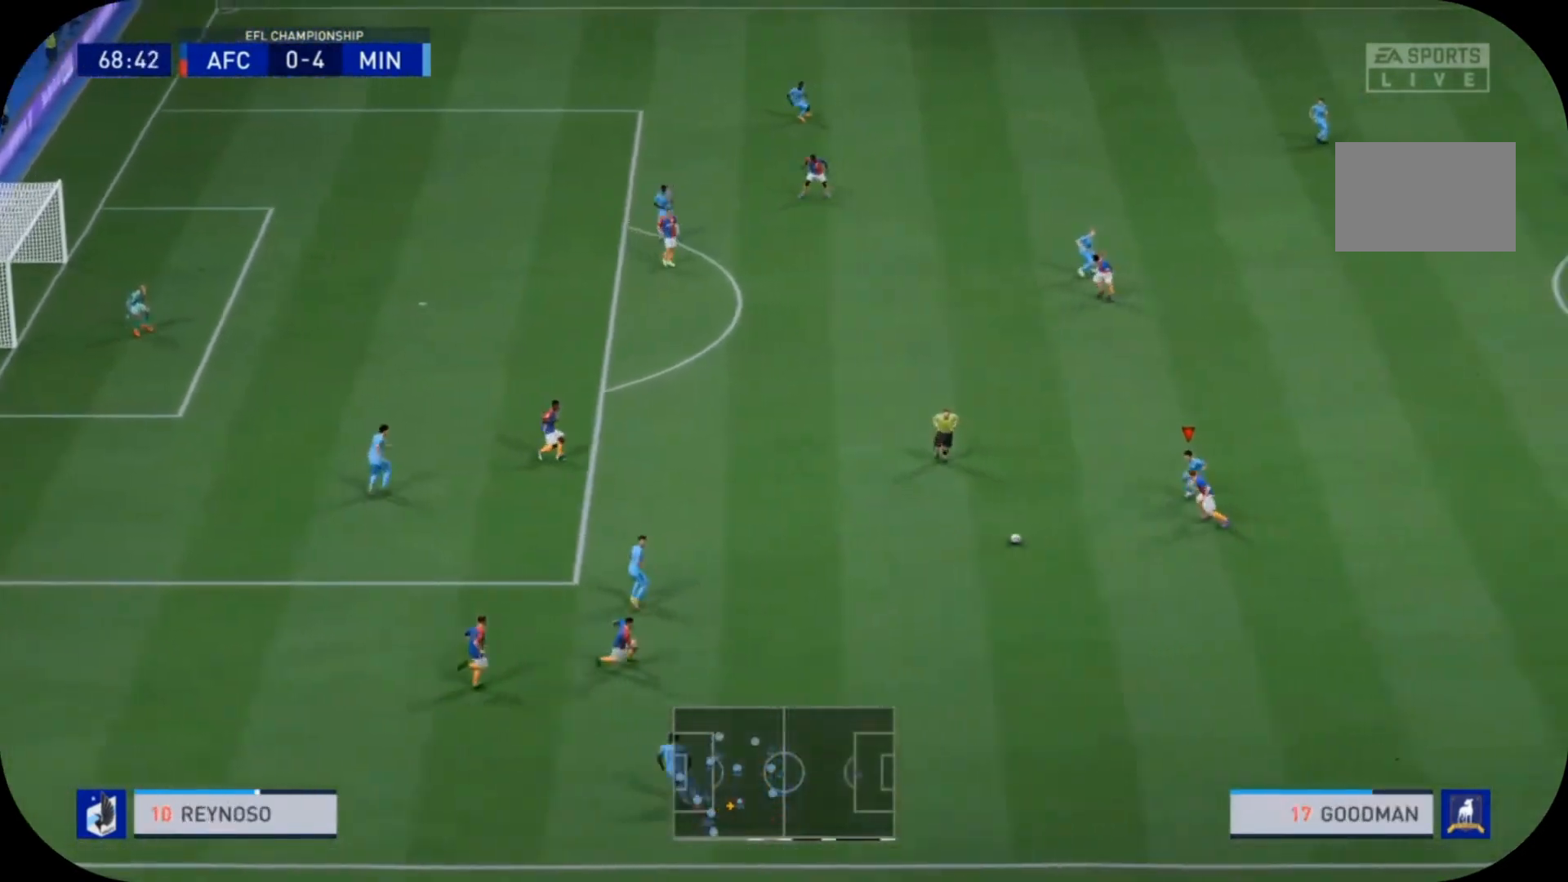
{"buttons": [], "left_stick": "left", "right_stick": "center", "events": [[233, "left_stick", "left"]]}
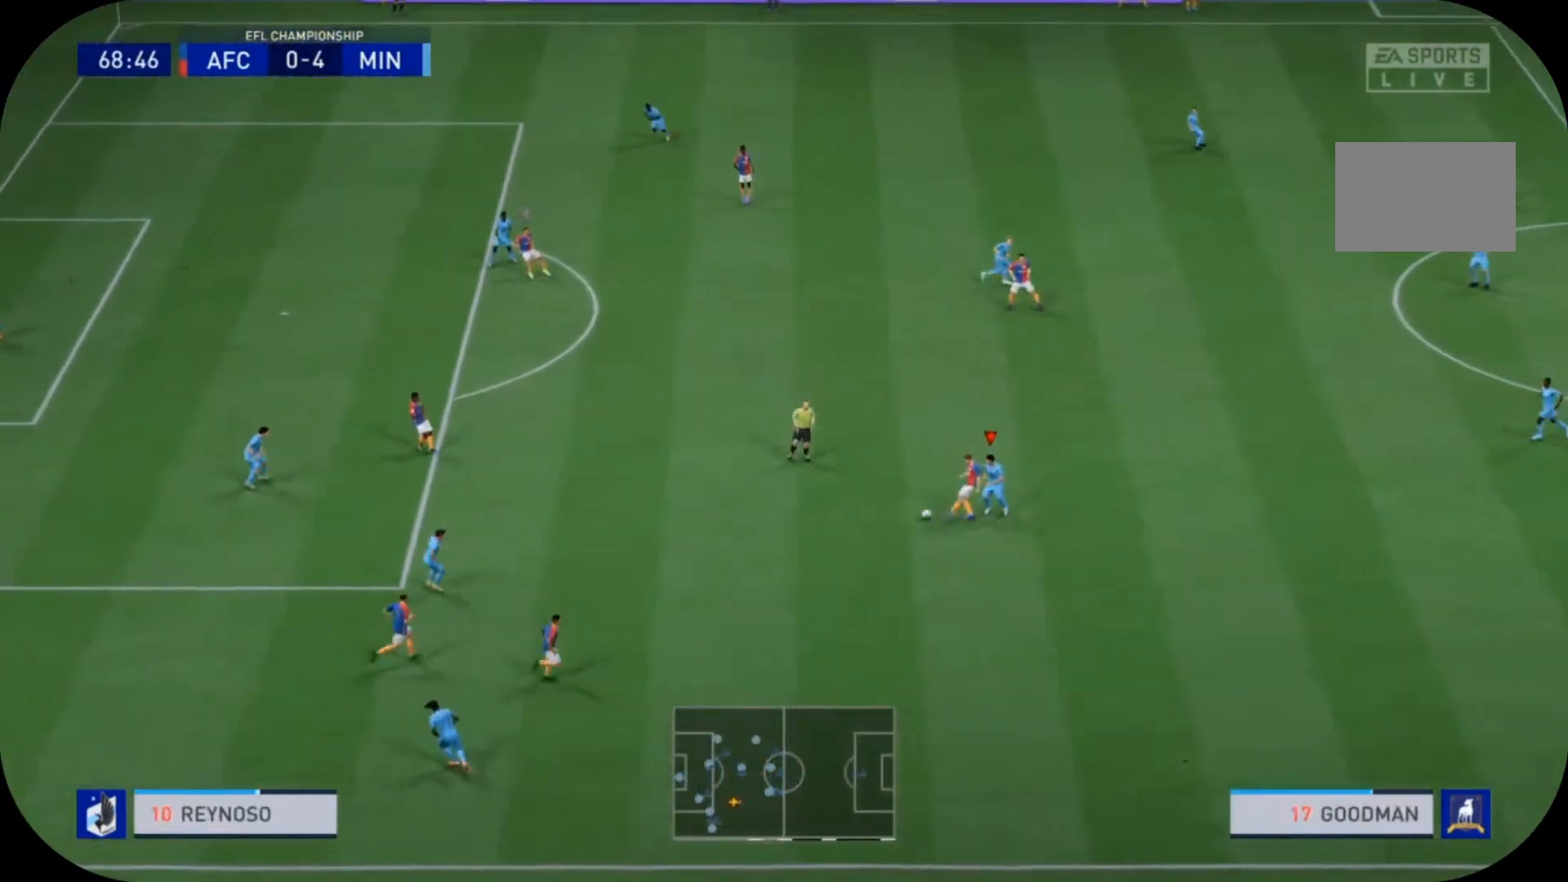
{"buttons": ["L1", "R2"], "left_stick": "up", "right_stick": "center", "events": [[300, "R2", "down"], [500, "L1", "down"], [500, "left_stick", "up"]]}
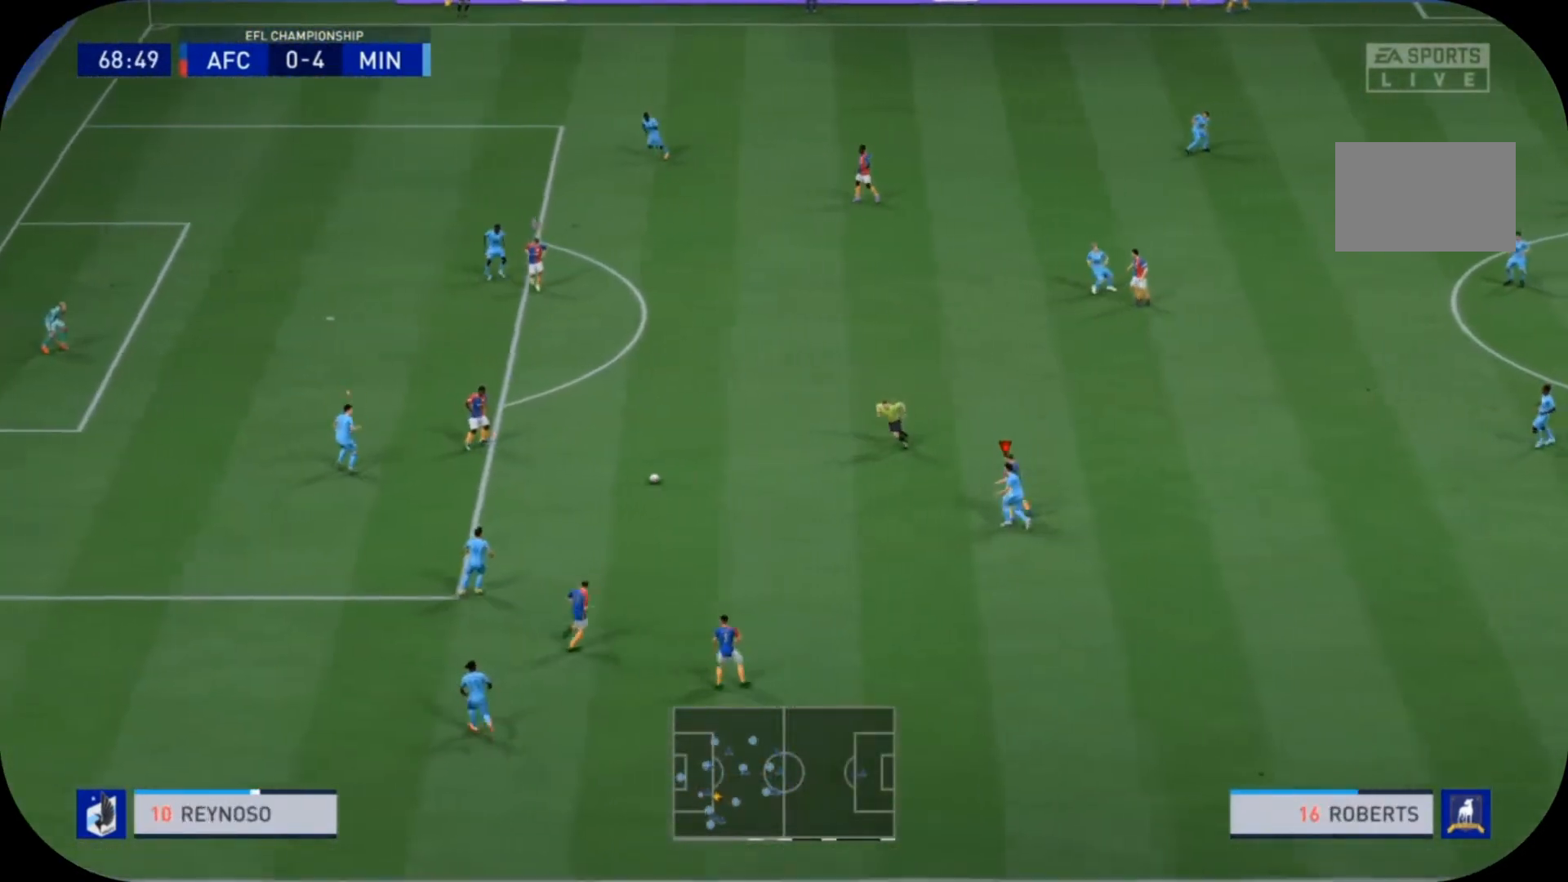
{"buttons": ["R2"], "left_stick": "up-right", "right_stick": "center", "events": [[33, "left_stick", "up-right"], [133, "L1", "up"]]}
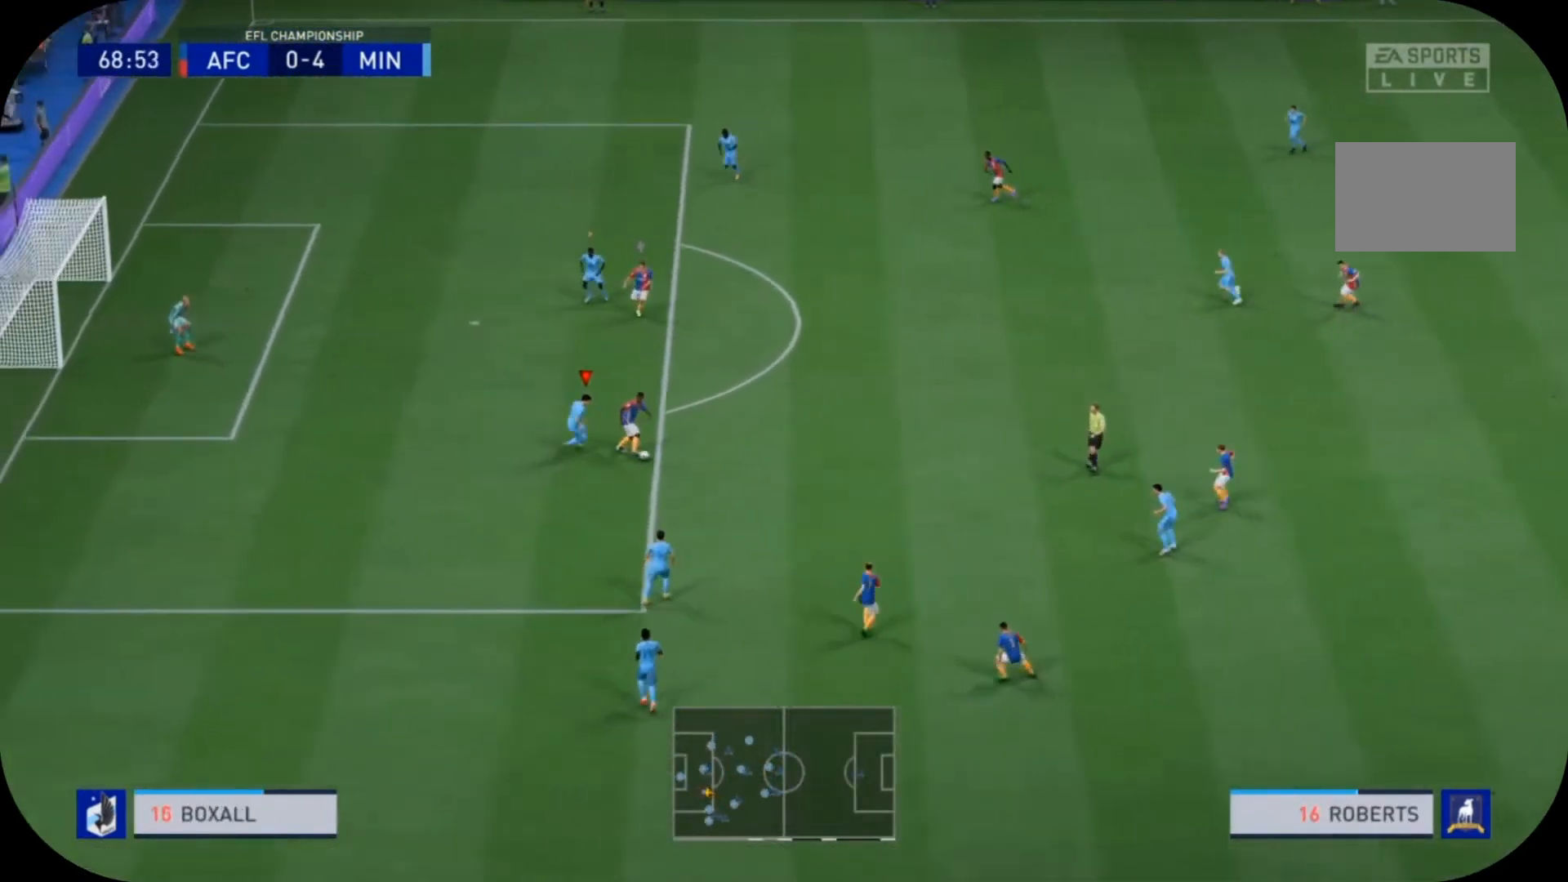
{"buttons": ["L2", "R2"], "left_stick": "down", "right_stick": "center", "events": [[100, "L2", "down"], [300, "left_stick", "down-right"], [400, "left_stick", "down"]]}
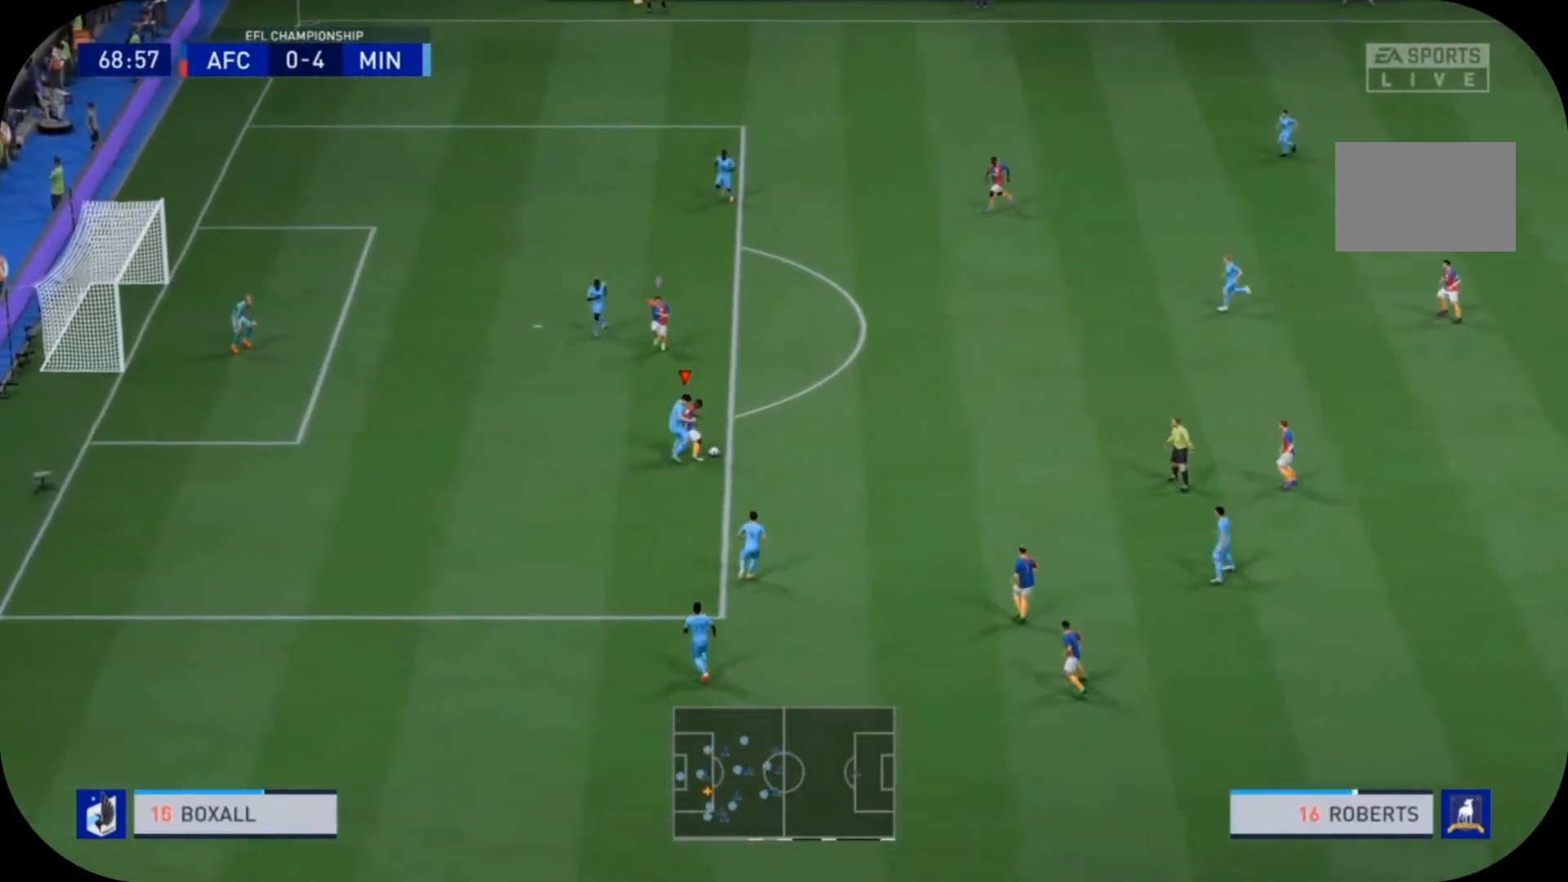
{"buttons": ["L2", "R2"], "left_stick": "up-right", "right_stick": "center", "events": [[133, "left_stick", "down-right"], [300, "left_stick", "right"], [467, "left_stick", "up-right"]]}
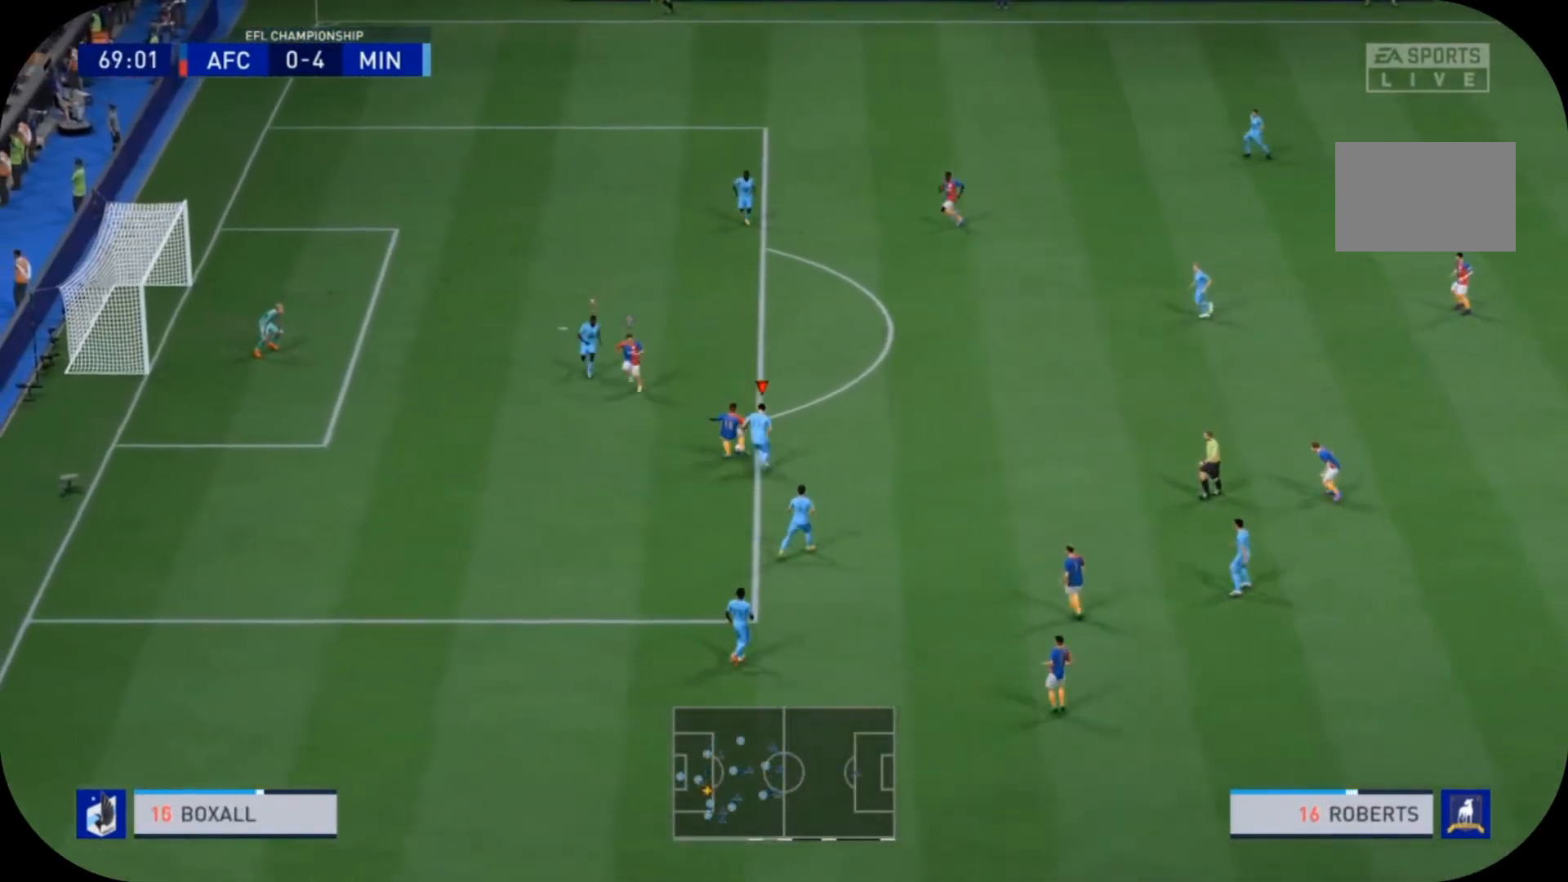
{"buttons": ["L2", "R2"], "left_stick": "up-left", "right_stick": "center", "events": [[233, "left_stick", "up"], [400, "left_stick", "up-left"]]}
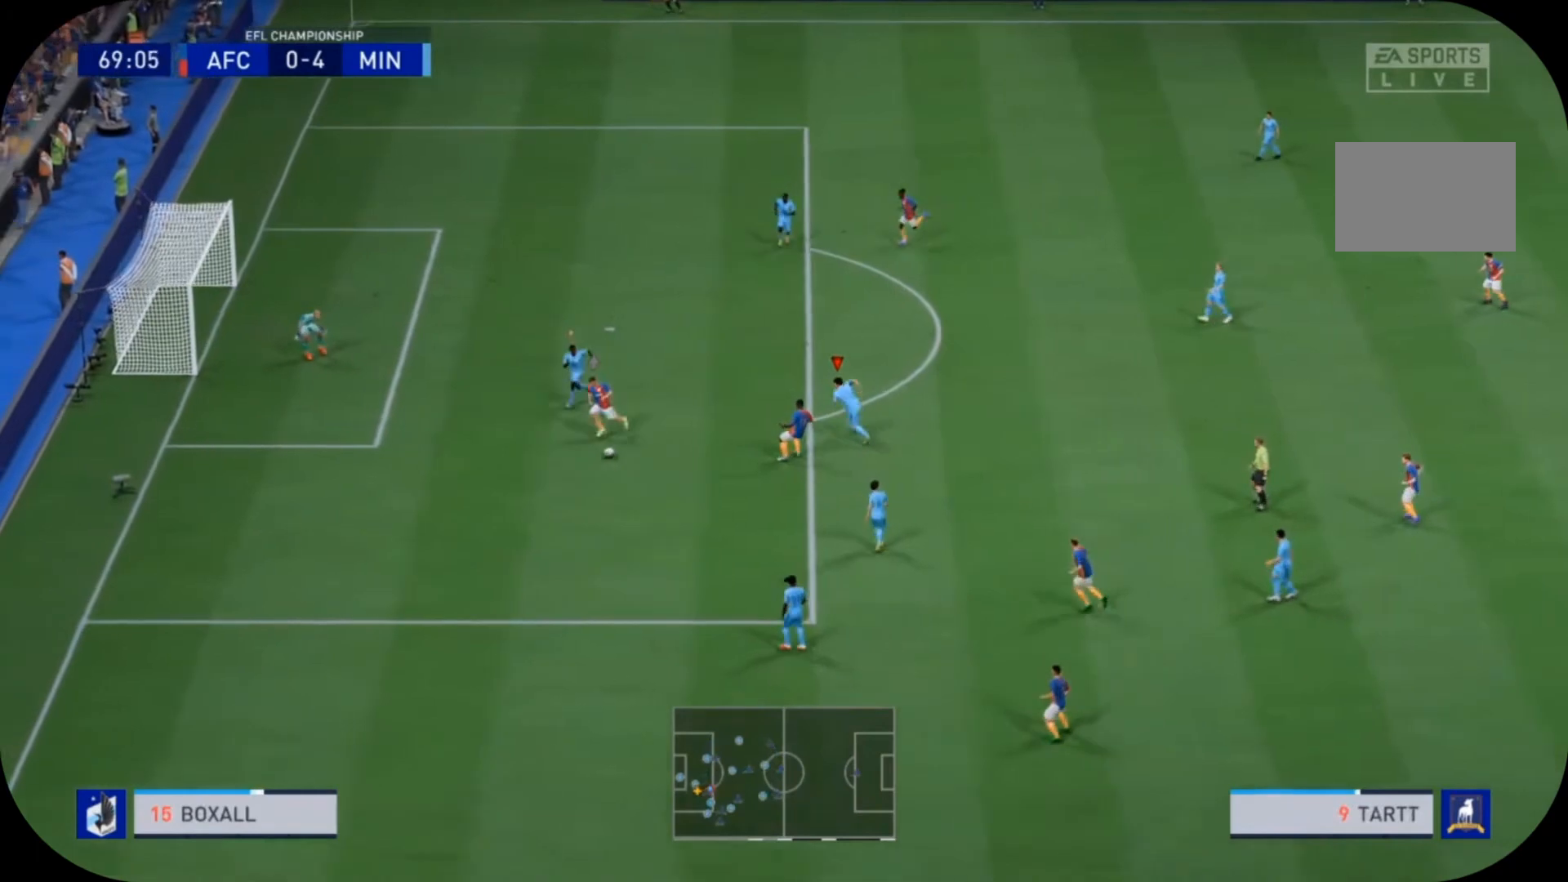
{"buttons": [], "left_stick": "down-left", "right_stick": "center", "events": [[133, "left_stick", "down-left"], [167, "L2", "up"], [200, "L1", "down"], [233, "R2", "up"], [300, "L1", "up"]]}
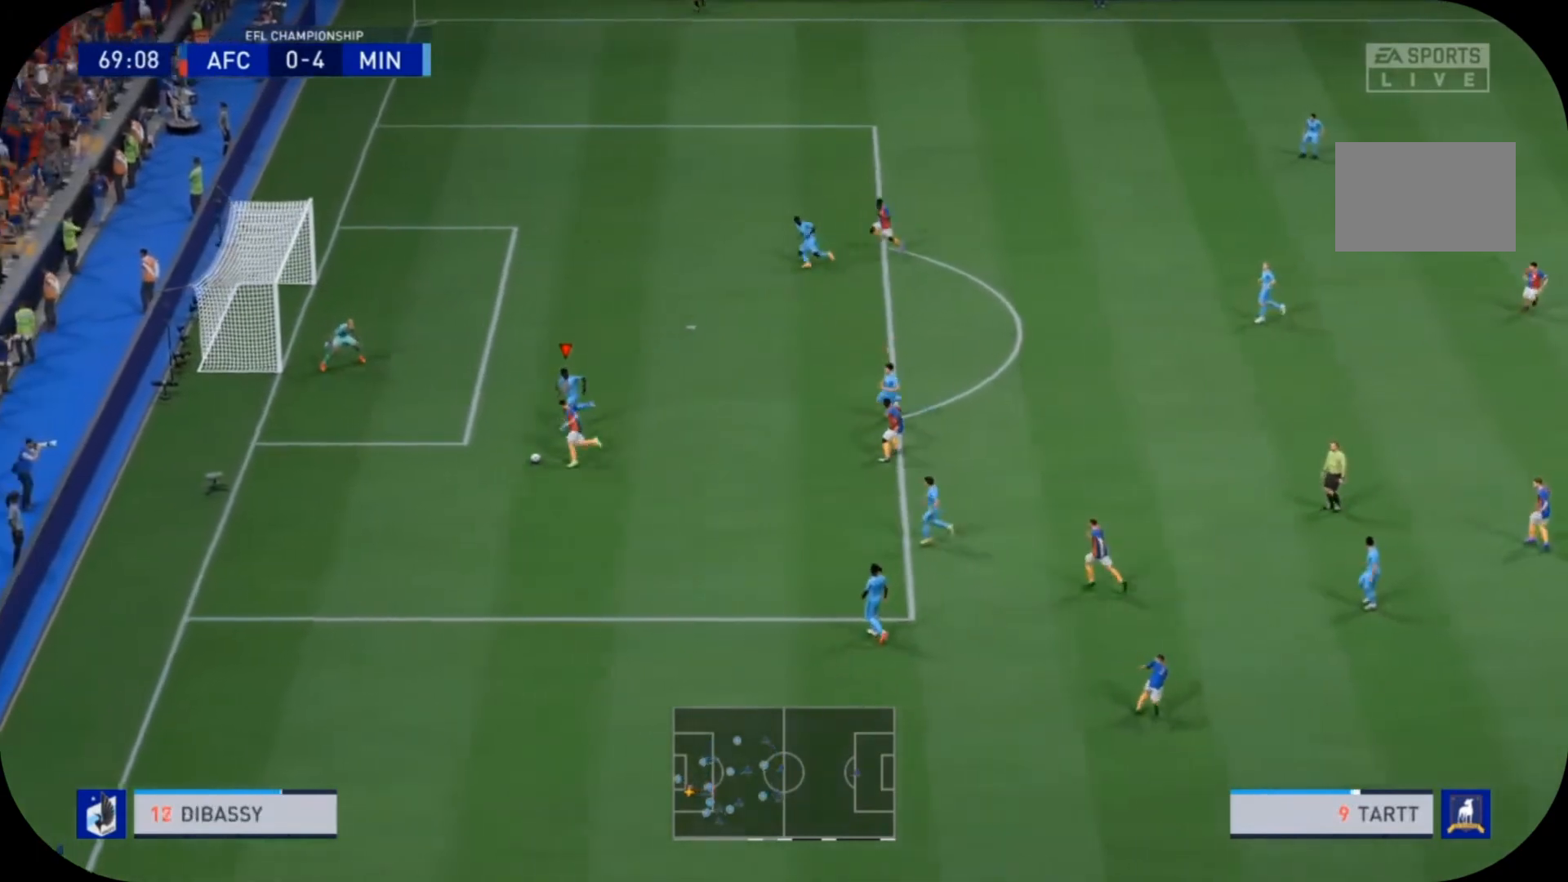
{"buttons": ["L2"], "left_stick": "left", "right_stick": "center", "events": [[333, "left_stick", "left"], [433, "L2", "down"]]}
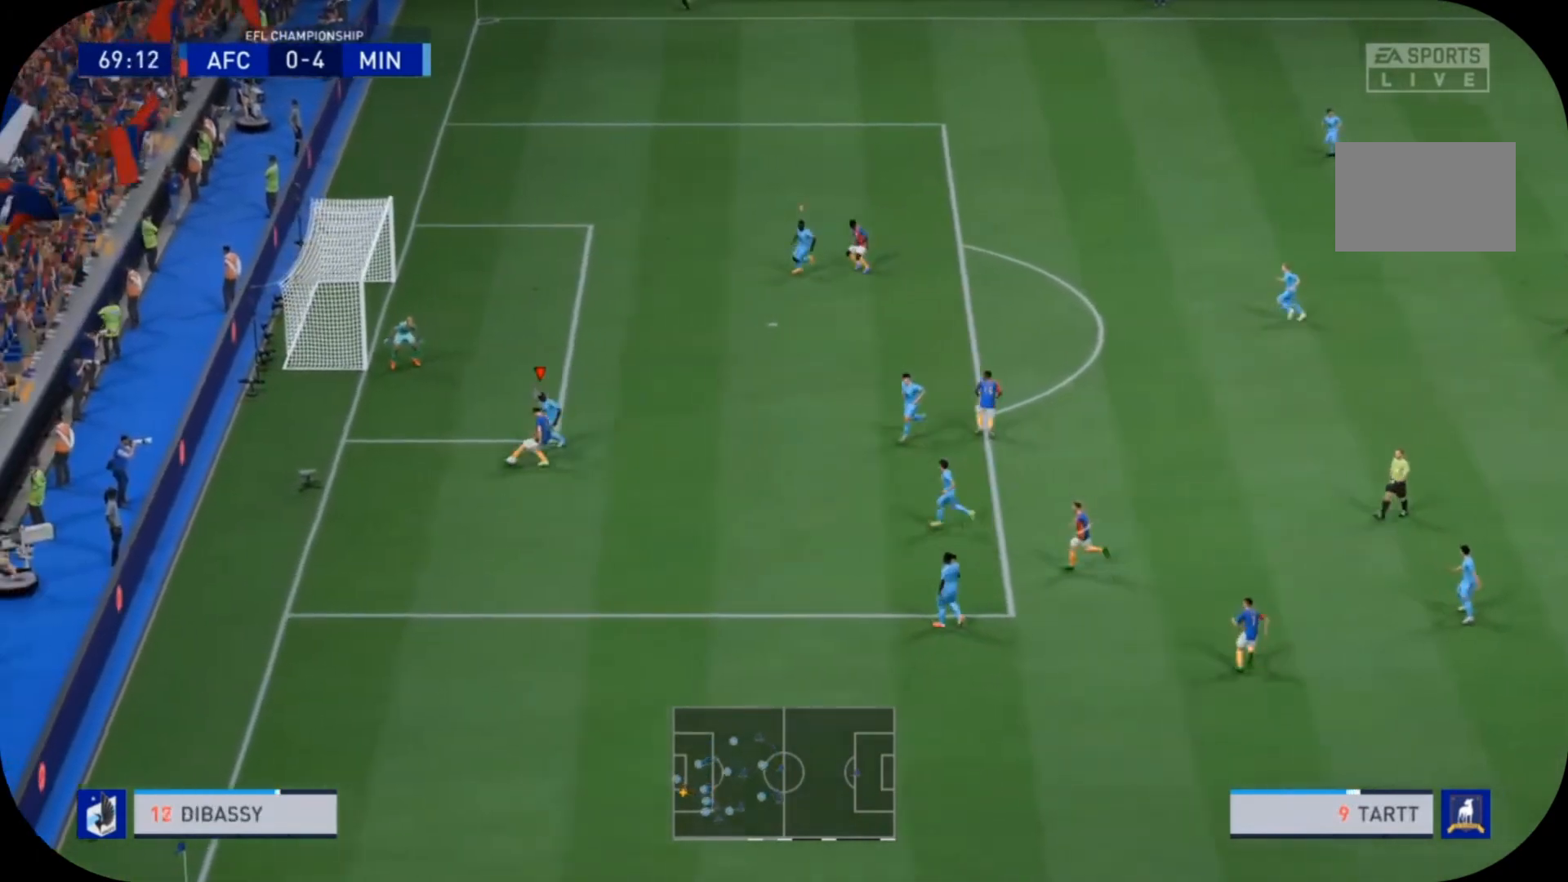
{"buttons": ["L2"], "left_stick": "down-right", "right_stick": "center", "events": [[233, "left_stick", "down-left"], [400, "left_stick", "down-right"]]}
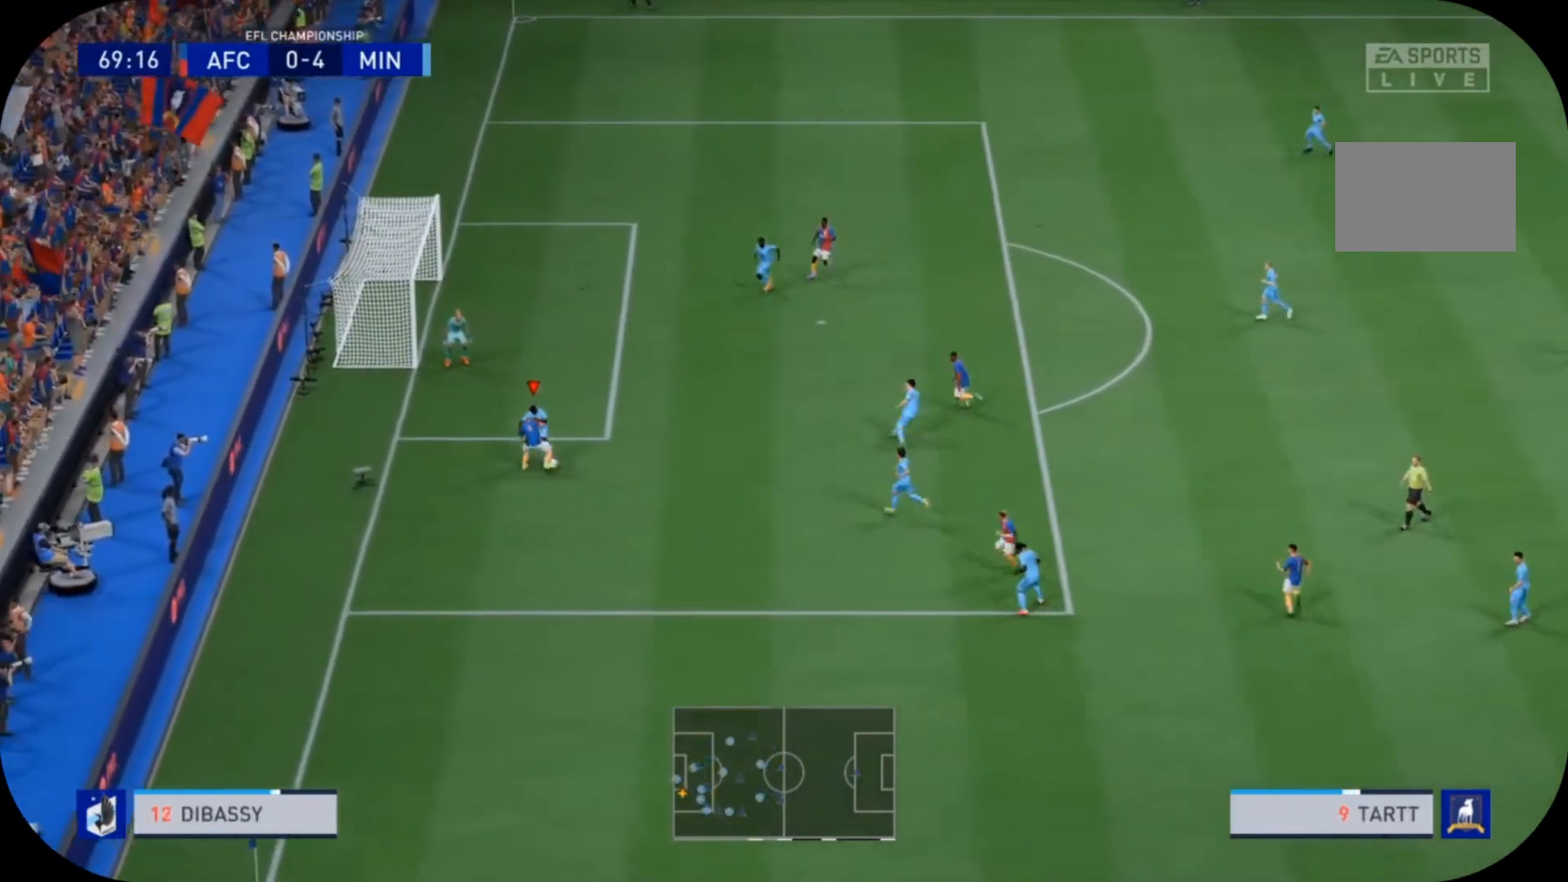
{"buttons": ["L2"], "left_stick": "right", "right_stick": "center", "events": [[467, "left_stick", "right"]]}
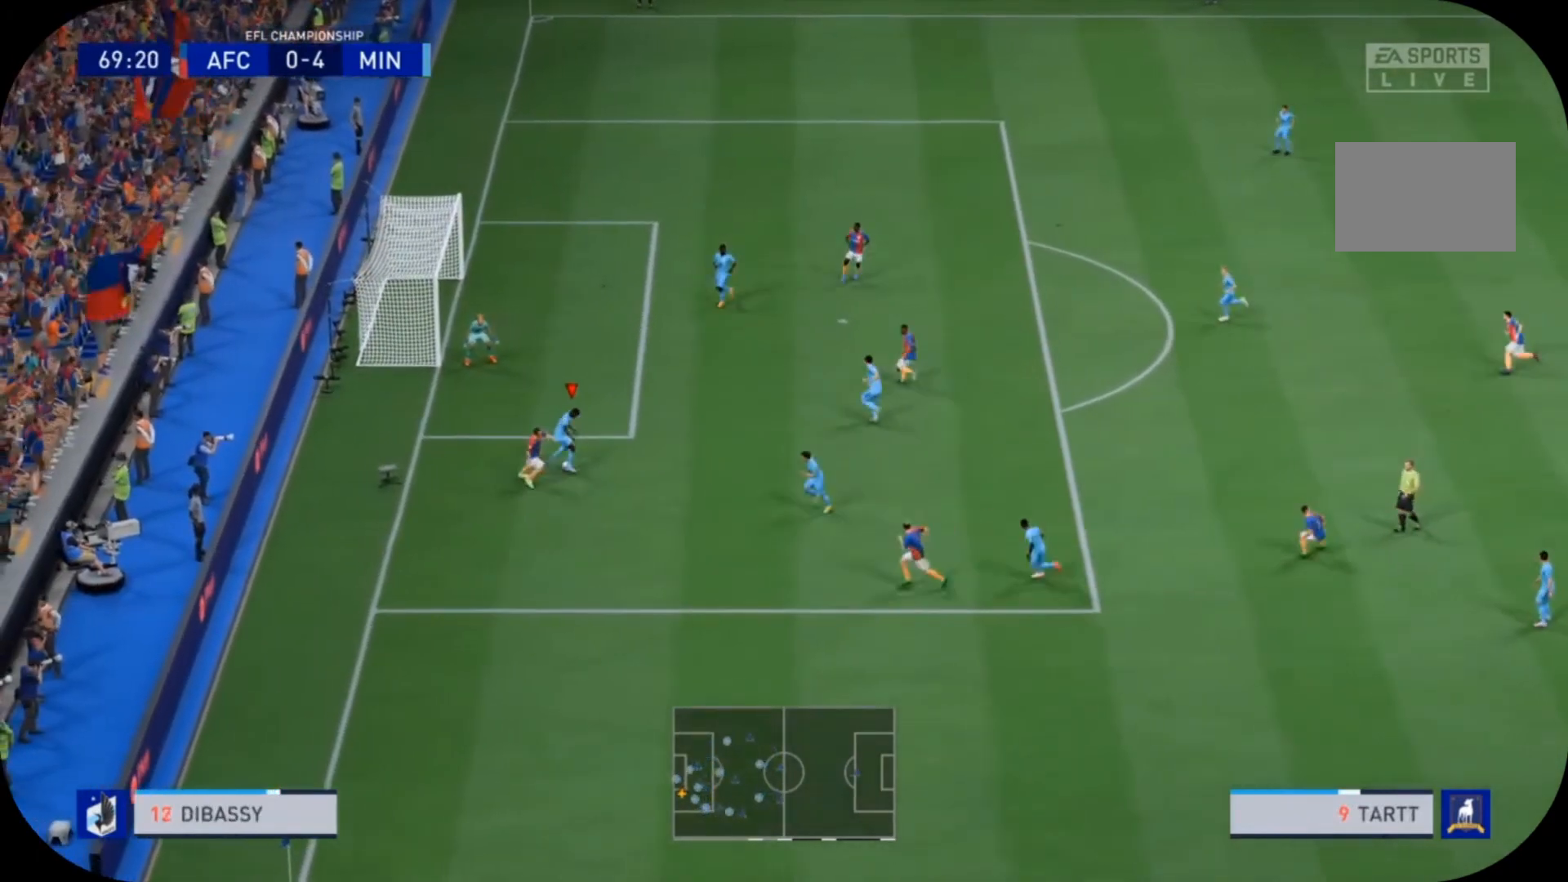
{"buttons": ["L2"], "left_stick": "right", "right_stick": "center", "events": [[267, "CROSS", "down"], [400, "CROSS", "up"]]}
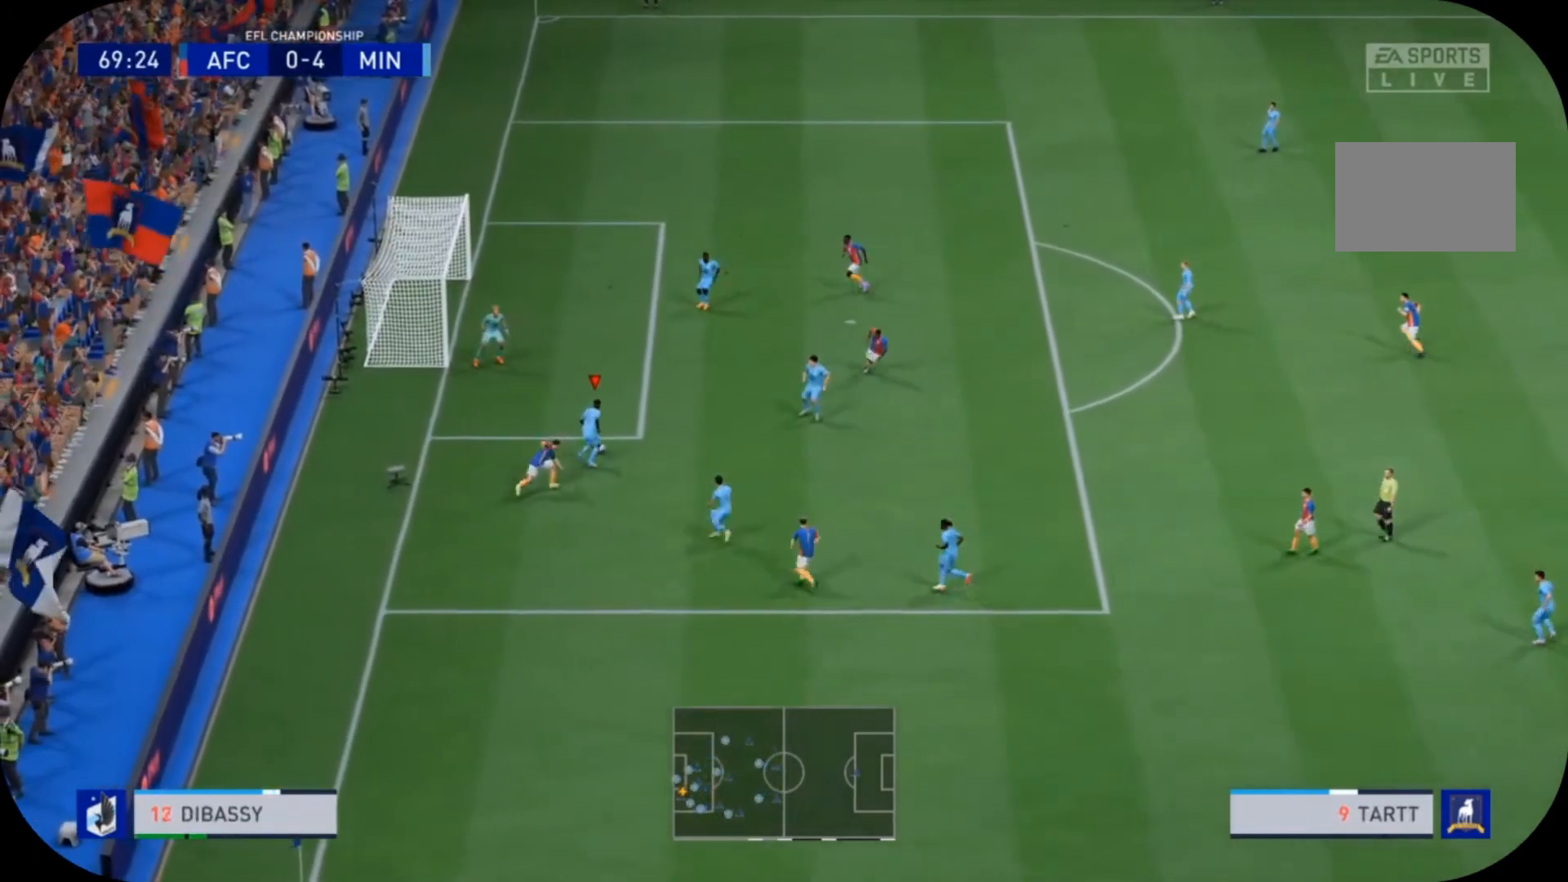
{"buttons": [], "left_stick": "center", "right_stick": "center", "events": [[200, "L2", "up"], [400, "left_stick", "center"]]}
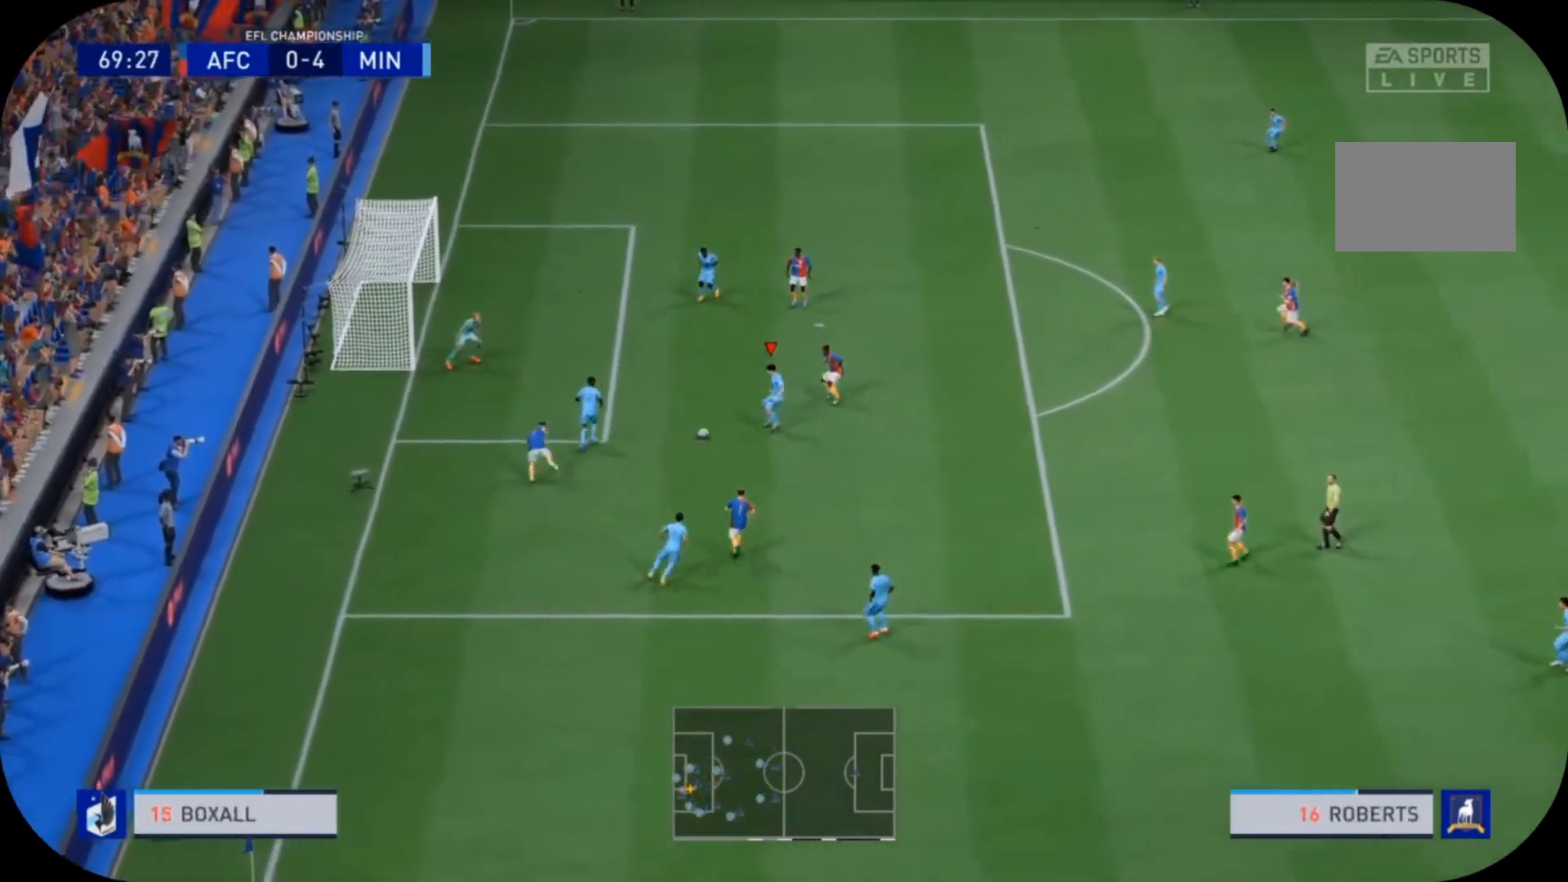
{"buttons": [], "left_stick": "down-right", "right_stick": "center", "events": [[133, "left_stick", "down-right"], [300, "CROSS", "down"], [433, "CROSS", "up"]]}
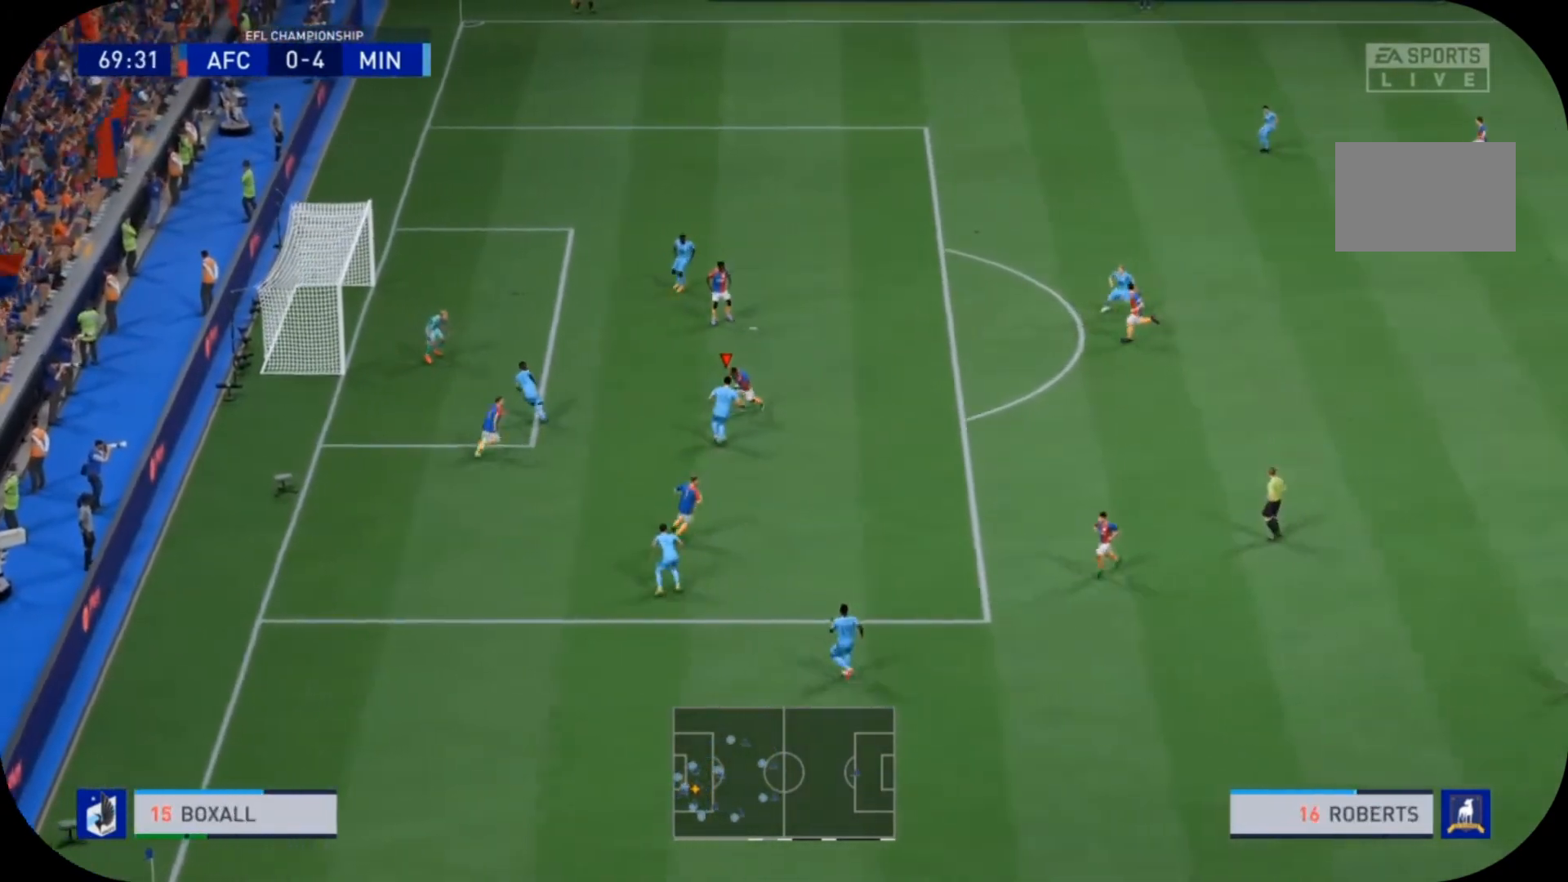
{"buttons": [], "left_stick": "down-right", "right_stick": "center", "events": []}
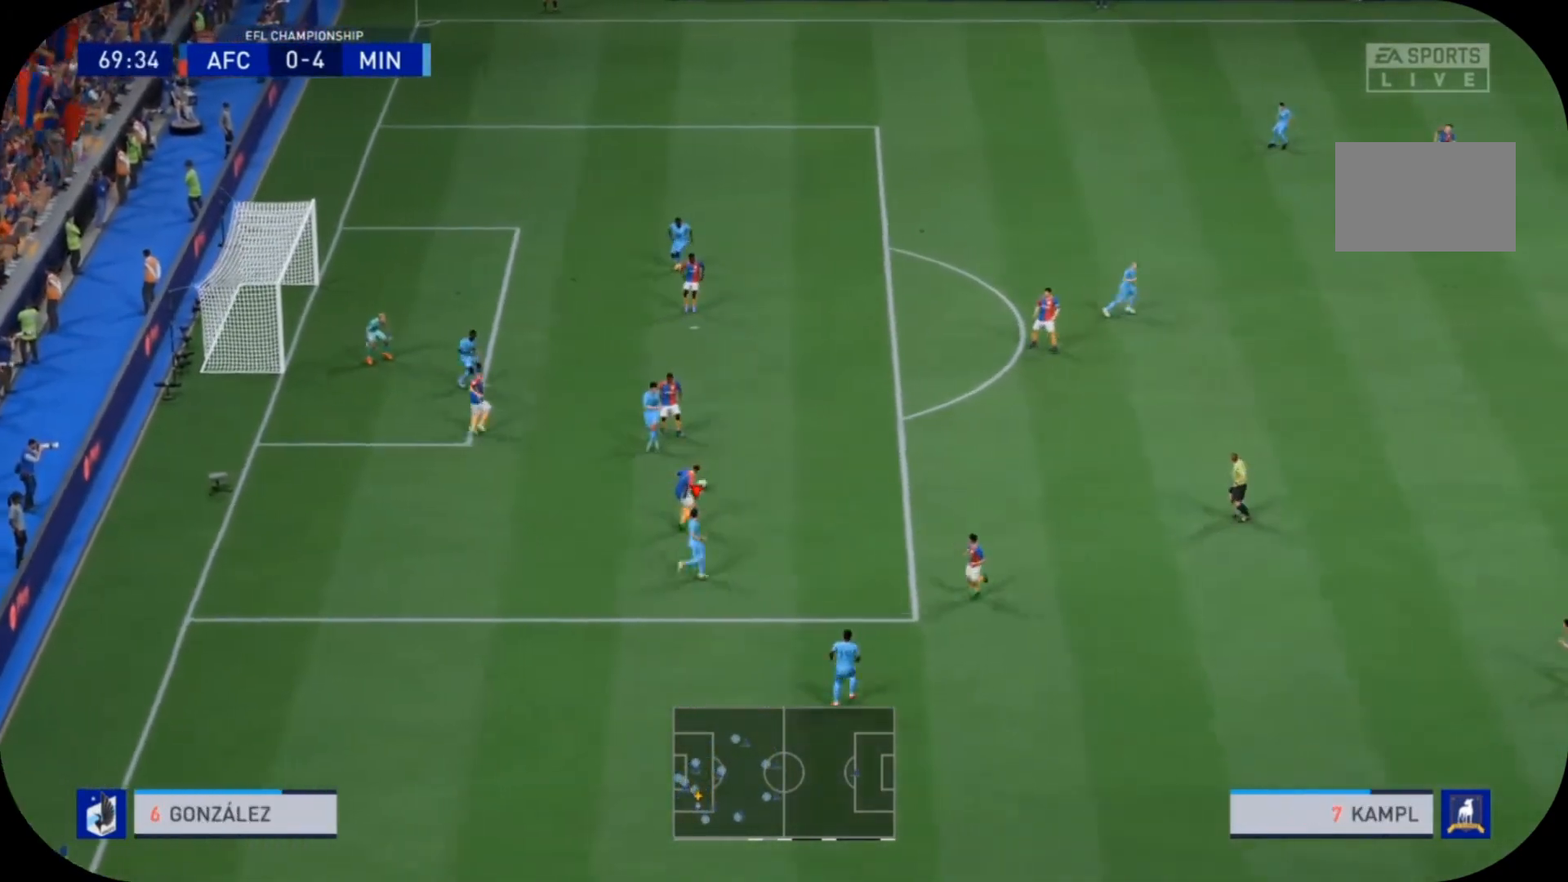
{"buttons": ["R2"], "left_stick": "up", "right_stick": "center", "events": [[100, "left_stick", "center"], [333, "left_stick", "right"], [467, "left_stick", "up"], [500, "R2", "down"]]}
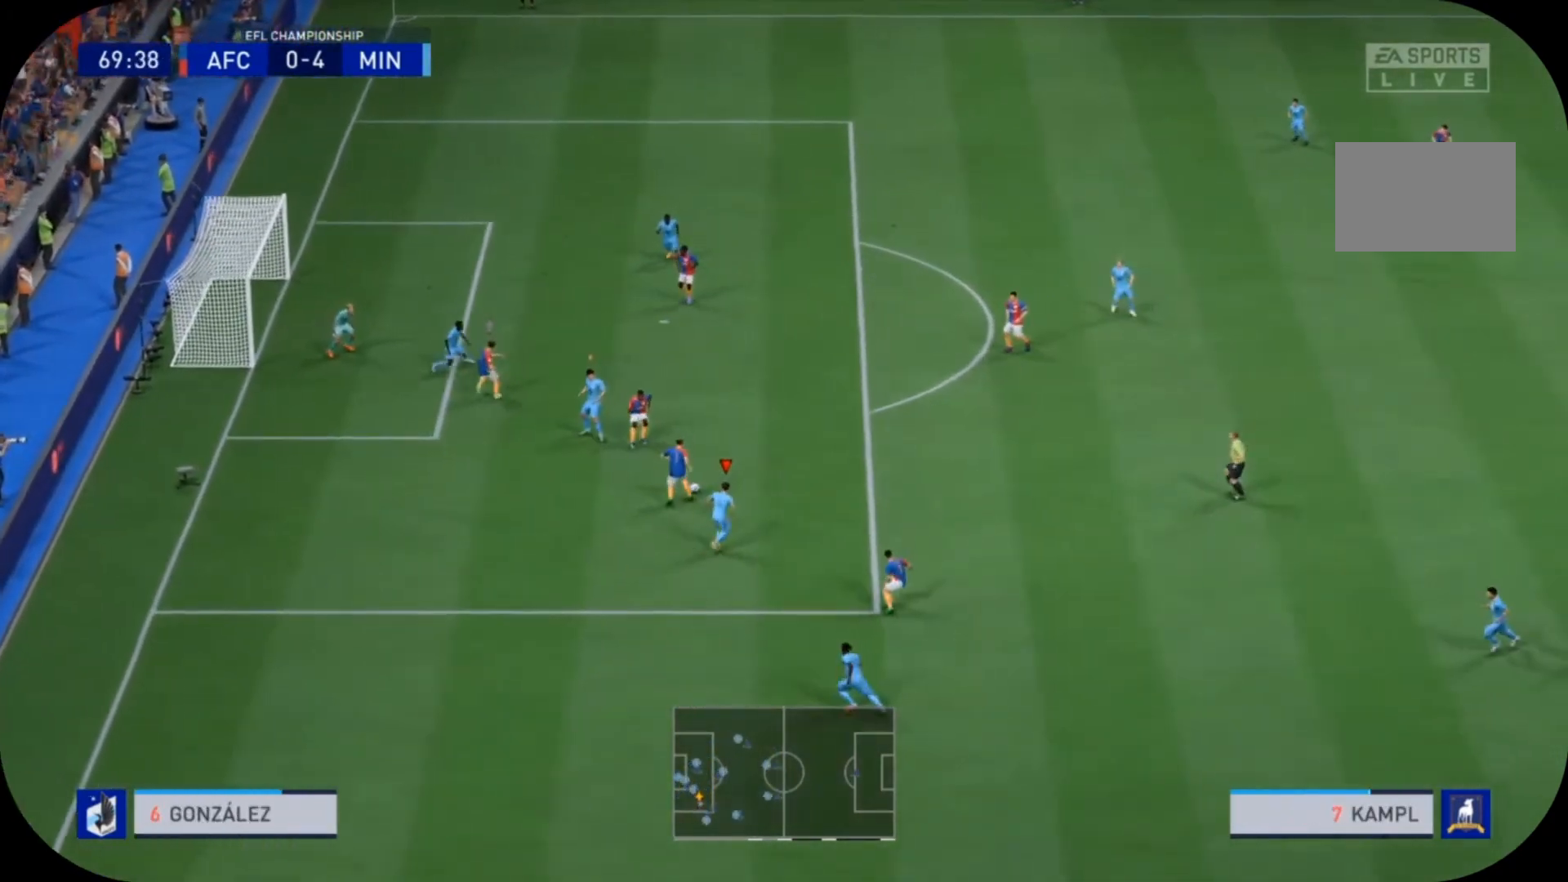
{"buttons": ["R1", "R2"], "left_stick": "up-right", "right_stick": "center", "events": [[300, "R1", "down"], [300, "left_stick", "up-right"], [333, "L1", "down"], [467, "L1", "up"]]}
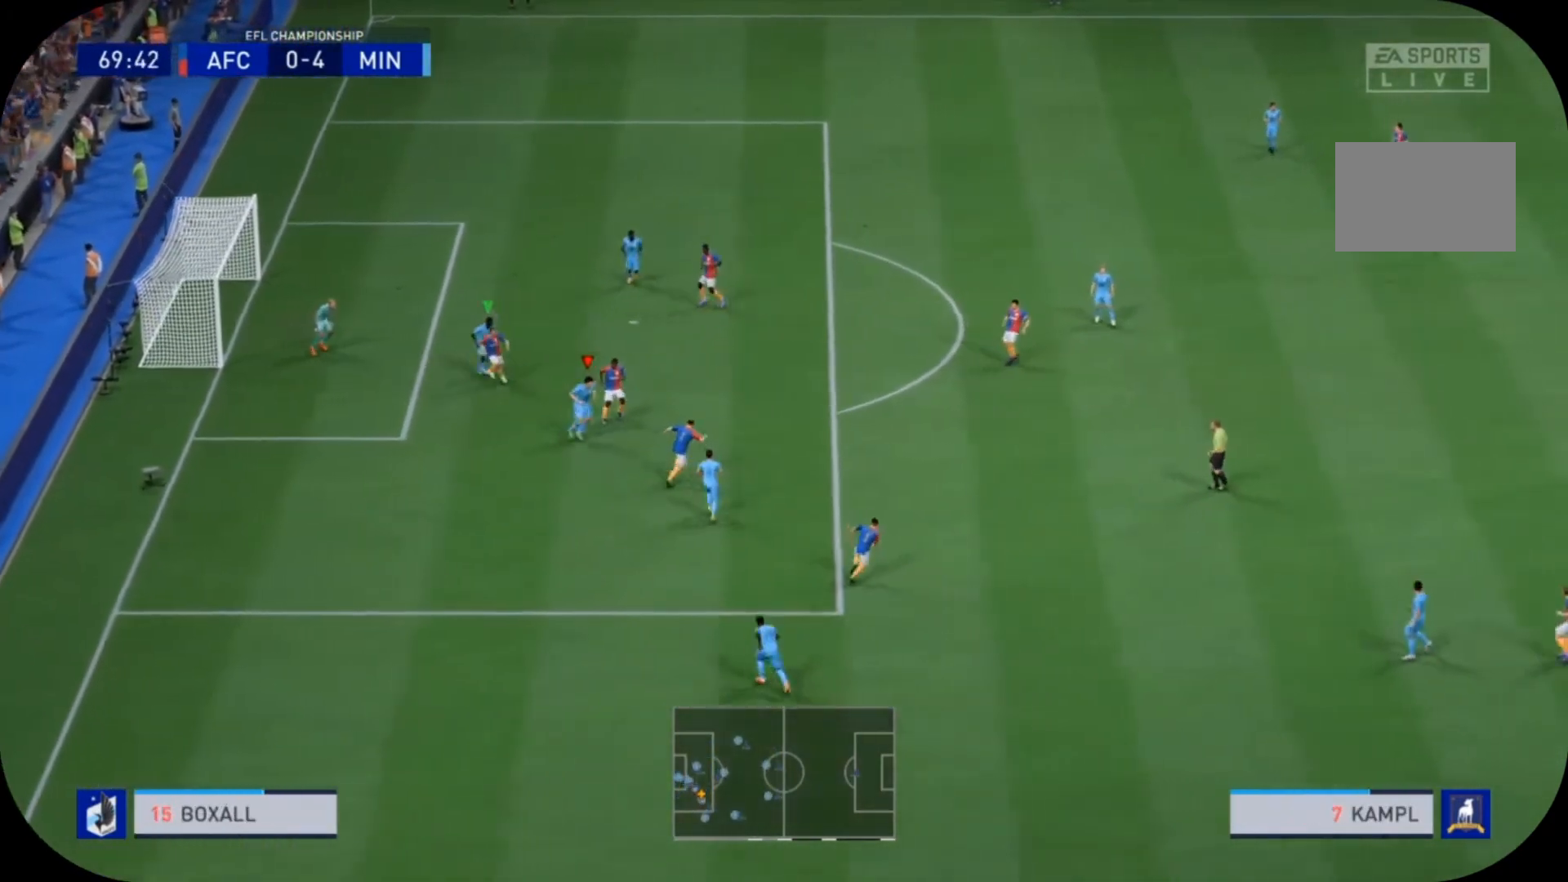
{"buttons": ["R1", "R2"], "left_stick": "up-right", "right_stick": "center", "events": []}
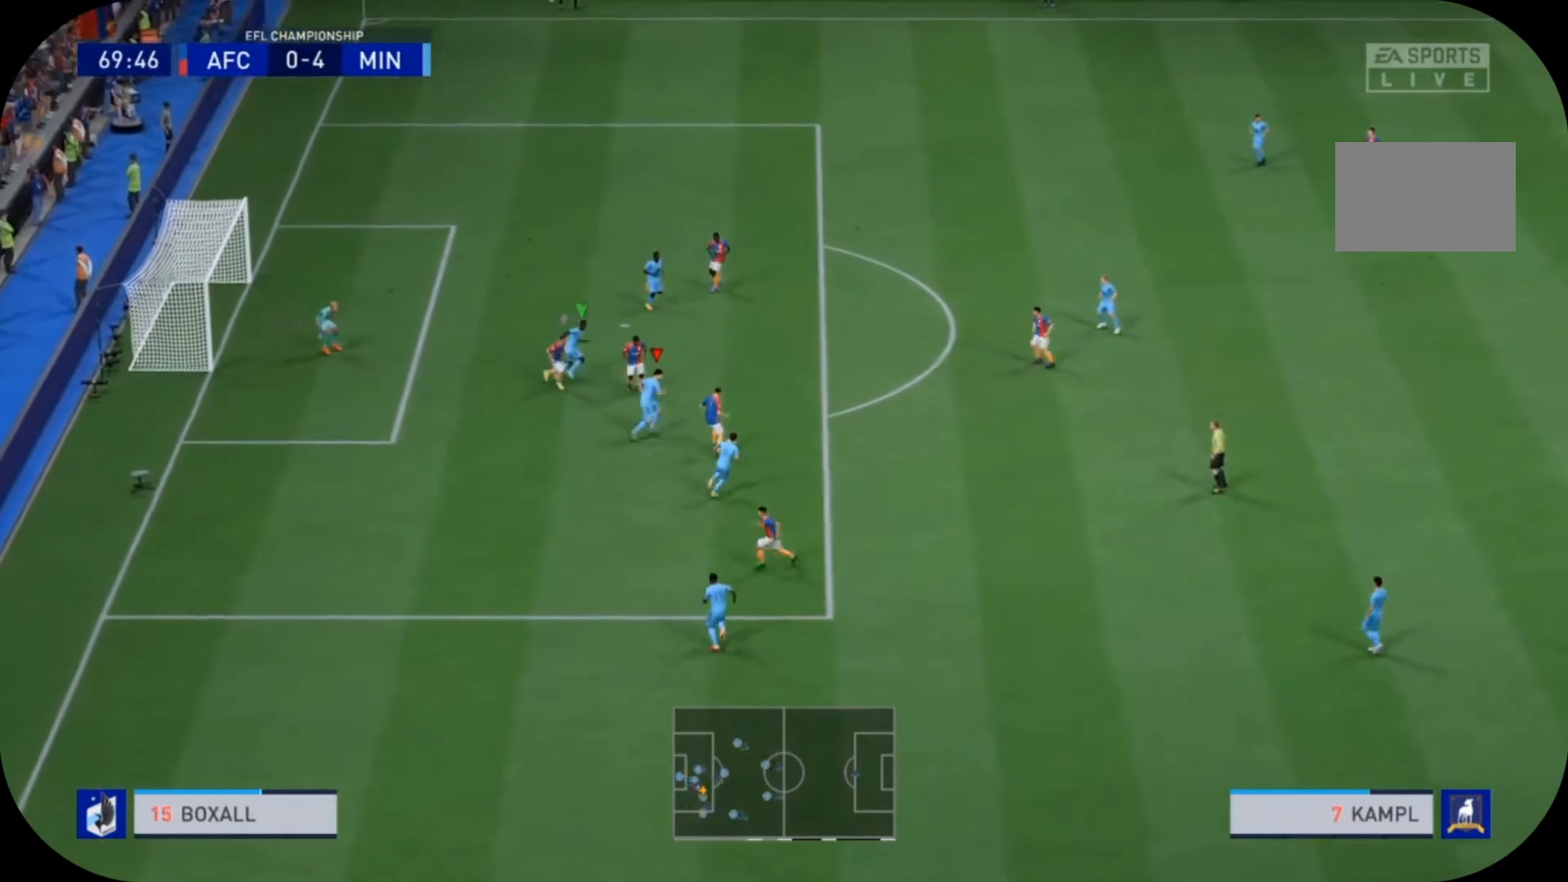
{"buttons": ["R1", "R2"], "left_stick": "up-right", "right_stick": "center", "events": [[333, "CIRCLE", "down"], [500, "CIRCLE", "up"]]}